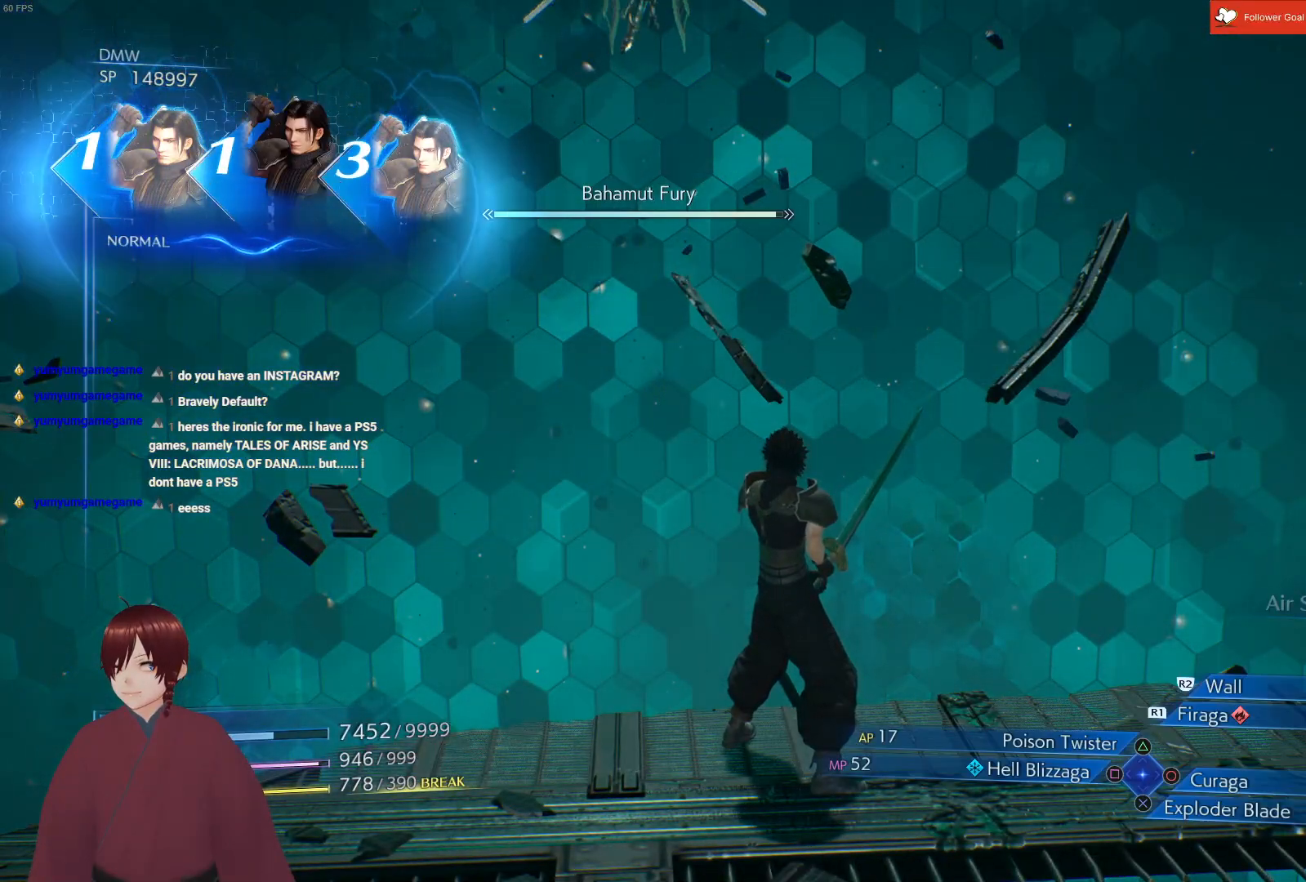
Gameplay with a controller (PlayStation layout); each line is a JSON object with the inputs held at the frame after it. "events" lists button and stick changes between this image and that frame as [ms after this image, input, new state], when the widget could be followed in between.
{"buttons": ["L1"], "left_stick": "center", "right_stick": "center", "events": [[67, "R2", "up"]]}
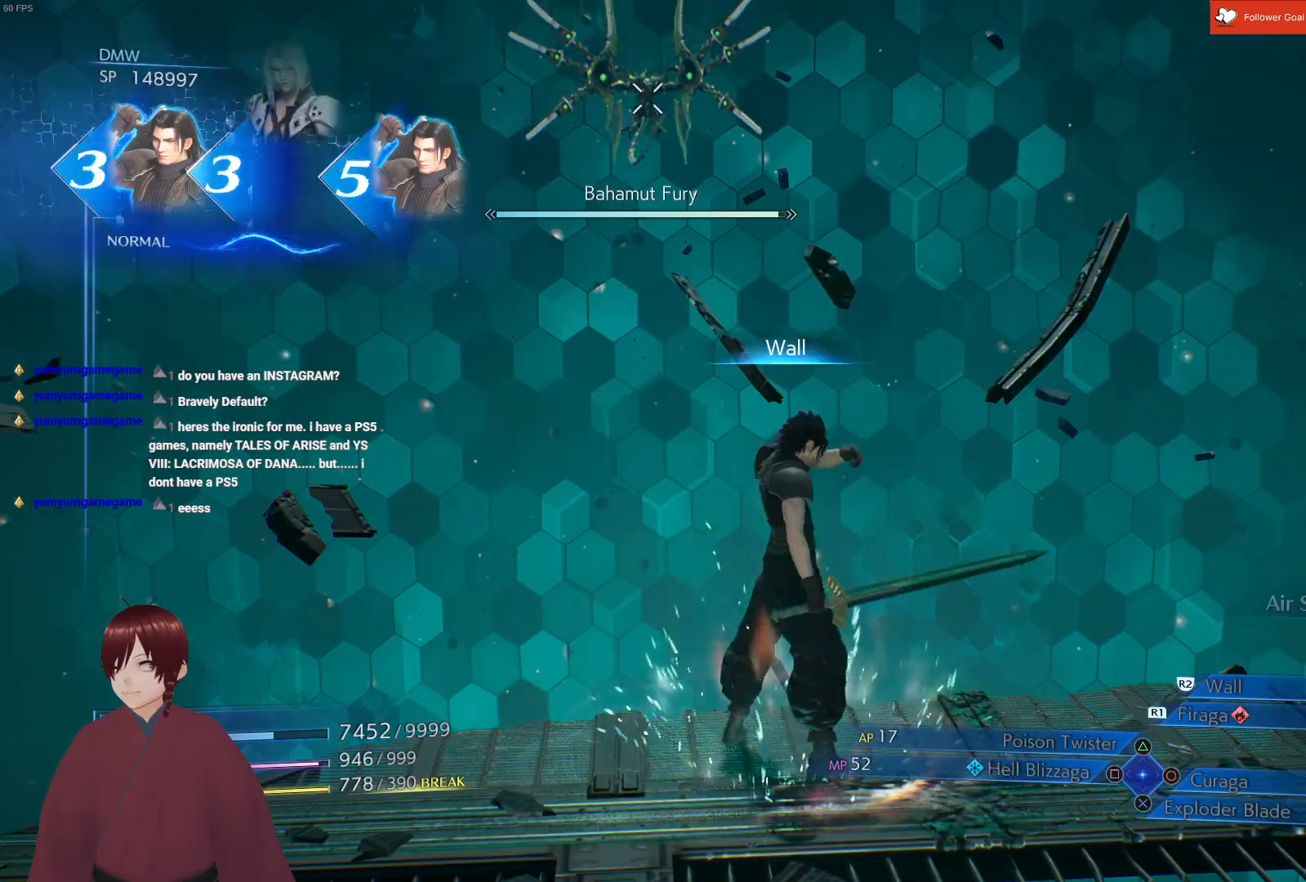
{"buttons": [], "left_stick": "down", "right_stick": "center", "events": [[83, "L1", "up"], [317, "left_stick", "down"]]}
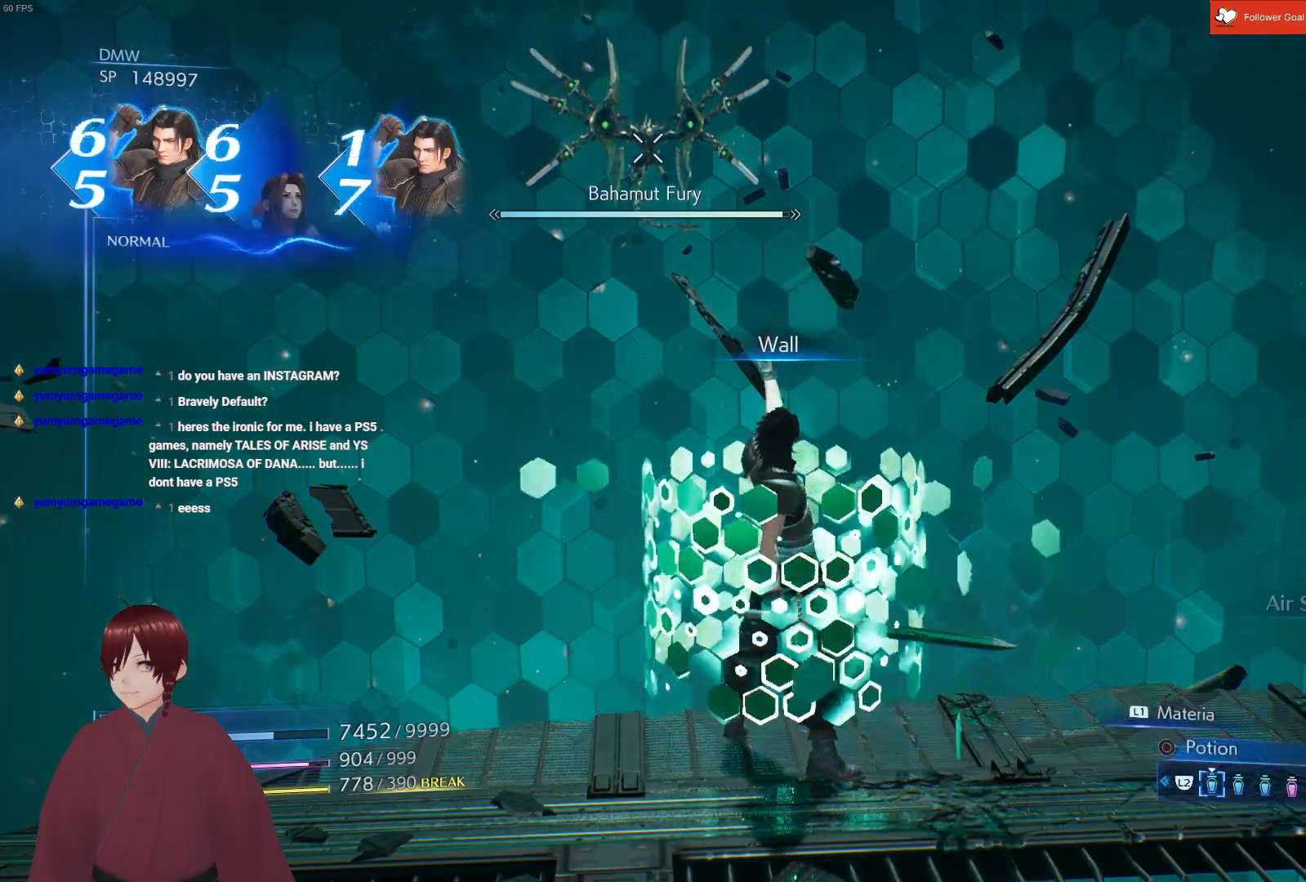
{"buttons": [], "left_stick": "down", "right_stick": "center", "events": []}
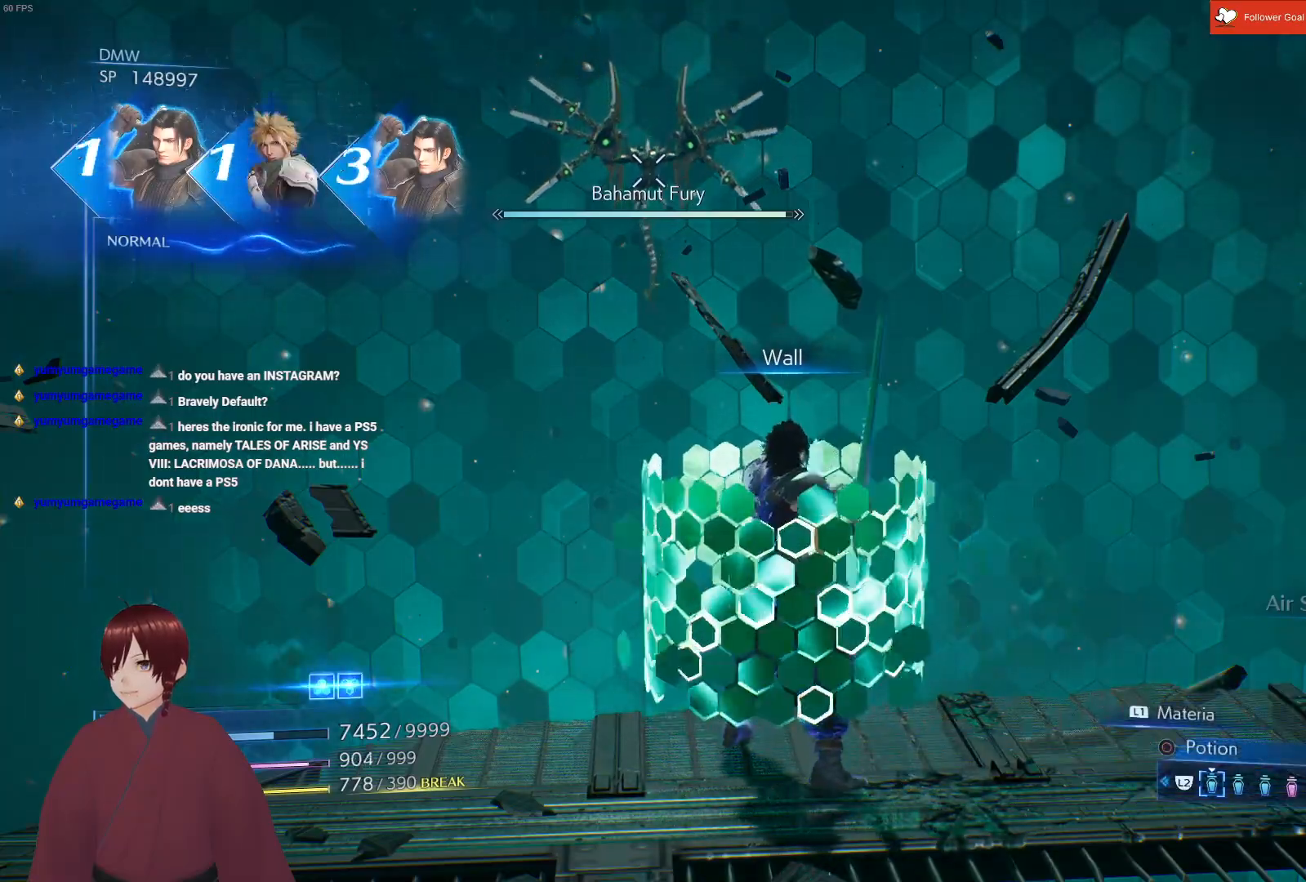
{"buttons": [], "left_stick": "down", "right_stick": "center", "events": []}
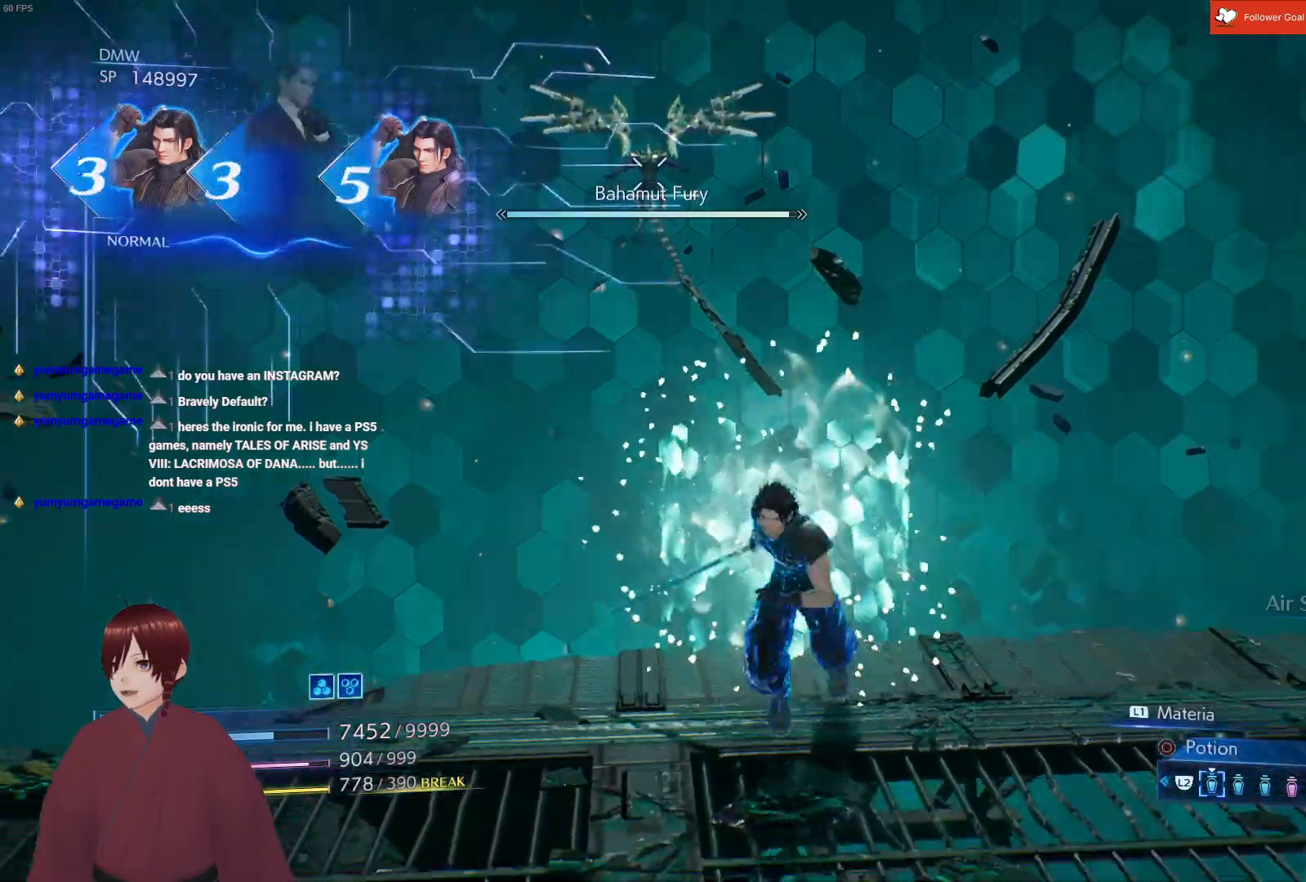
{"buttons": [], "left_stick": "down", "right_stick": "center", "events": []}
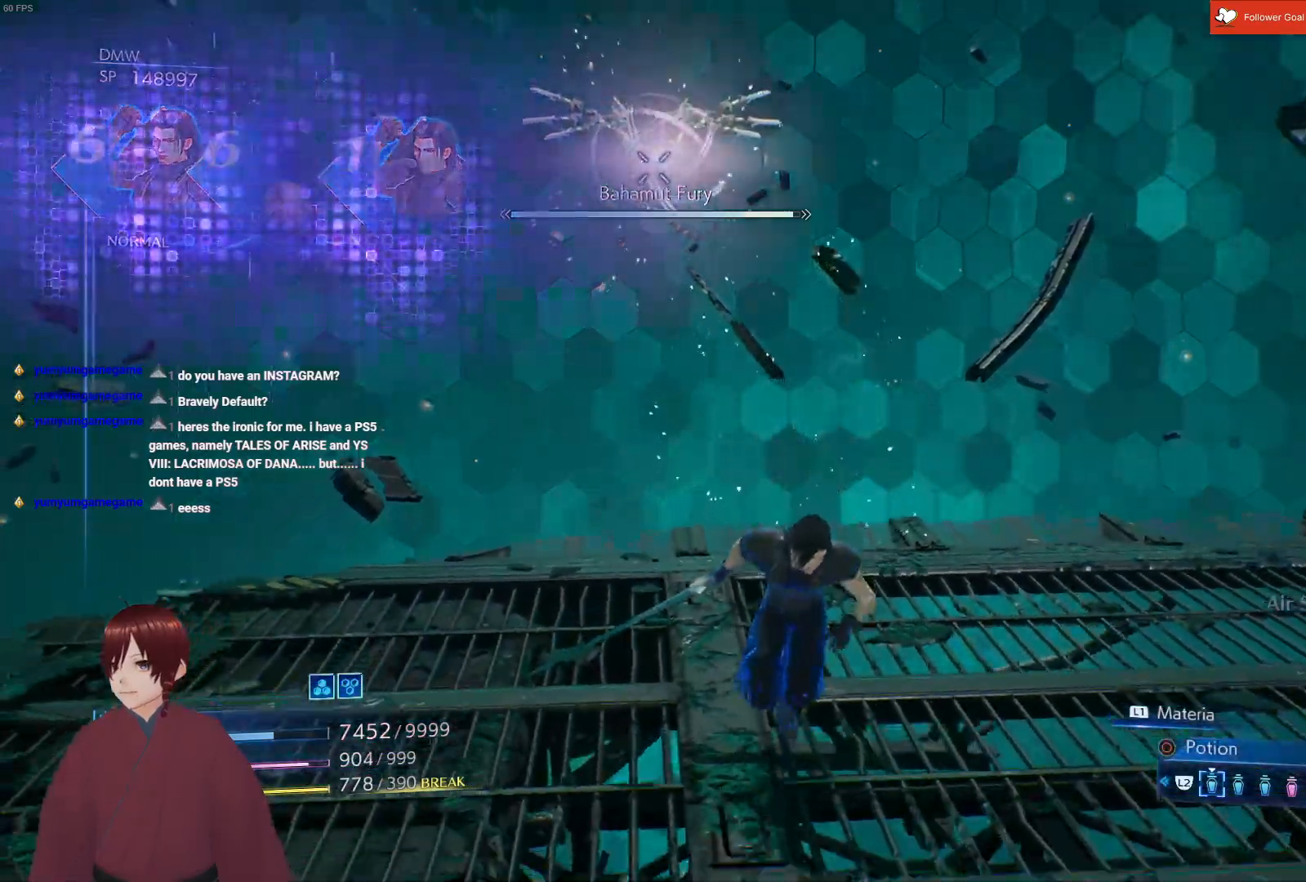
{"buttons": [], "left_stick": "down", "right_stick": "center", "events": []}
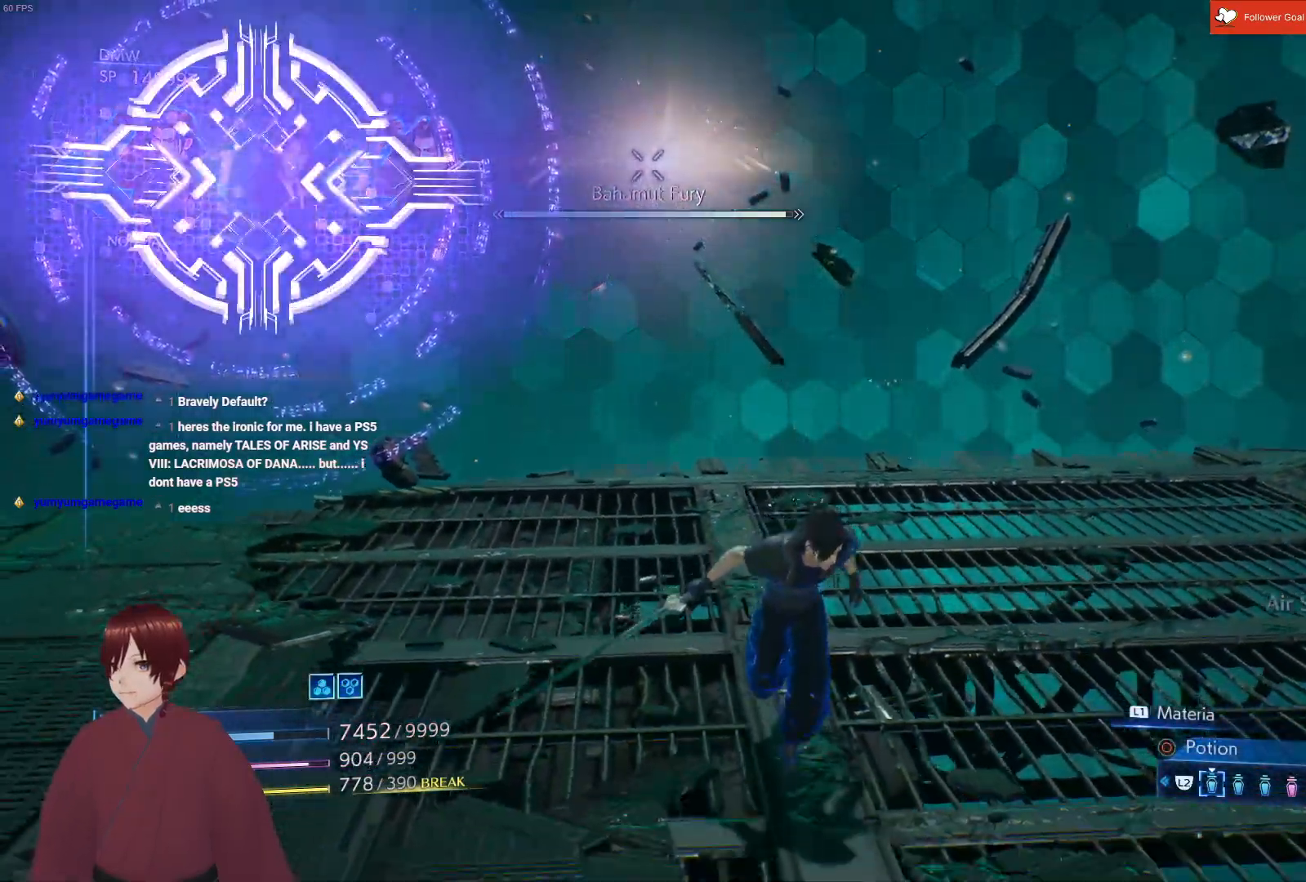
{"buttons": [], "left_stick": "down", "right_stick": "center", "events": []}
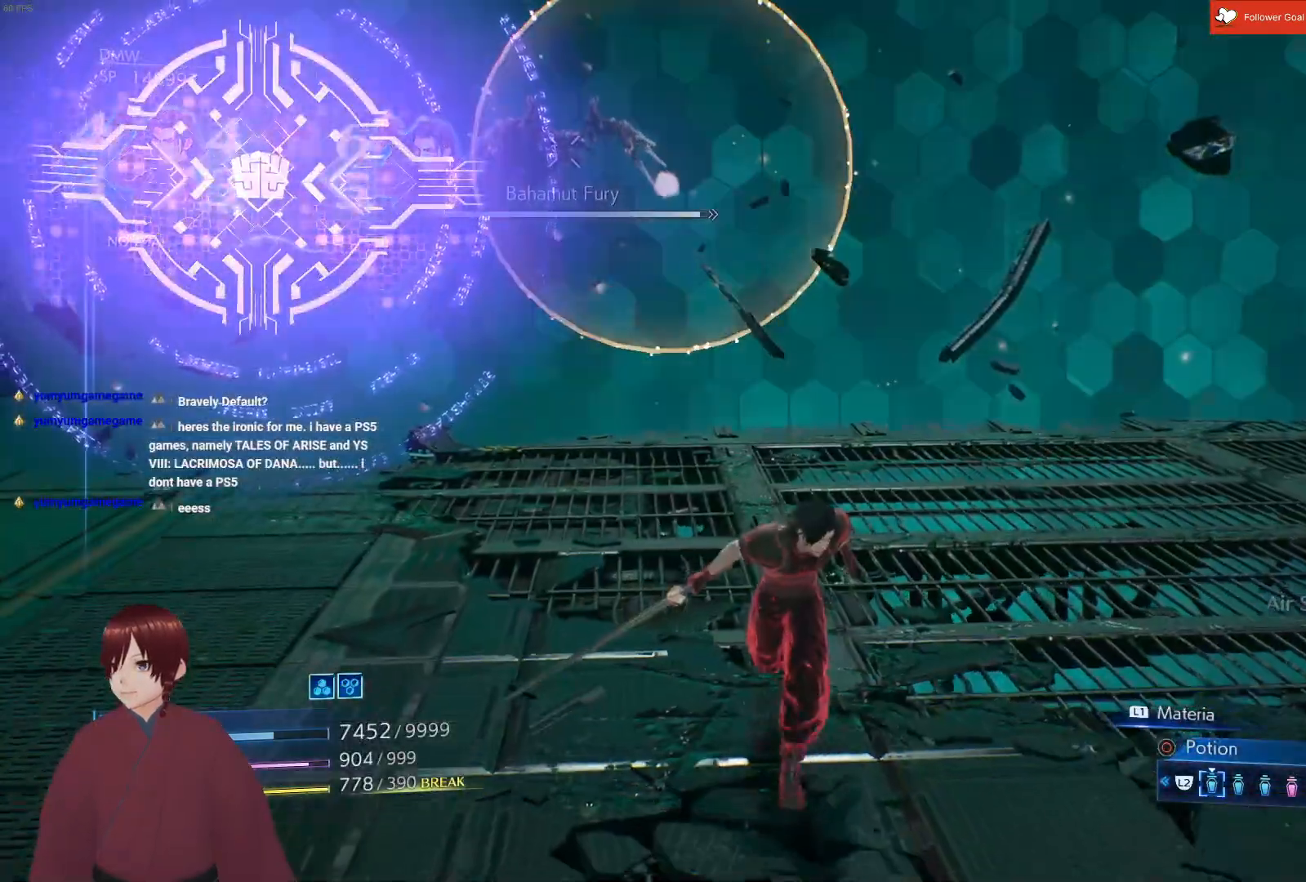
{"buttons": ["CROSS"], "left_stick": "up", "right_stick": "center", "events": [[433, "left_stick", "up"], [467, "CROSS", "down"]]}
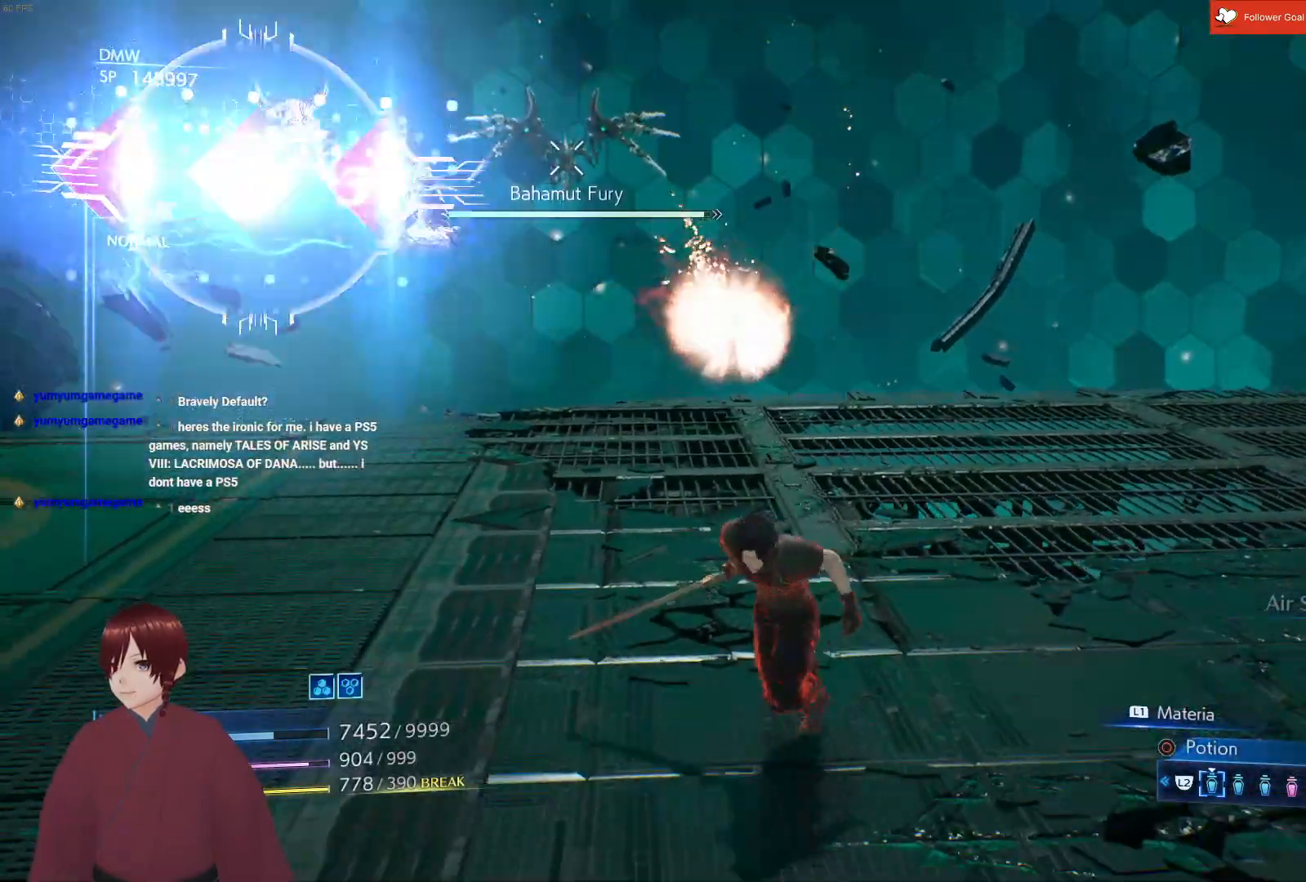
{"buttons": [], "left_stick": "up", "right_stick": "center", "events": [[83, "CROSS", "up"]]}
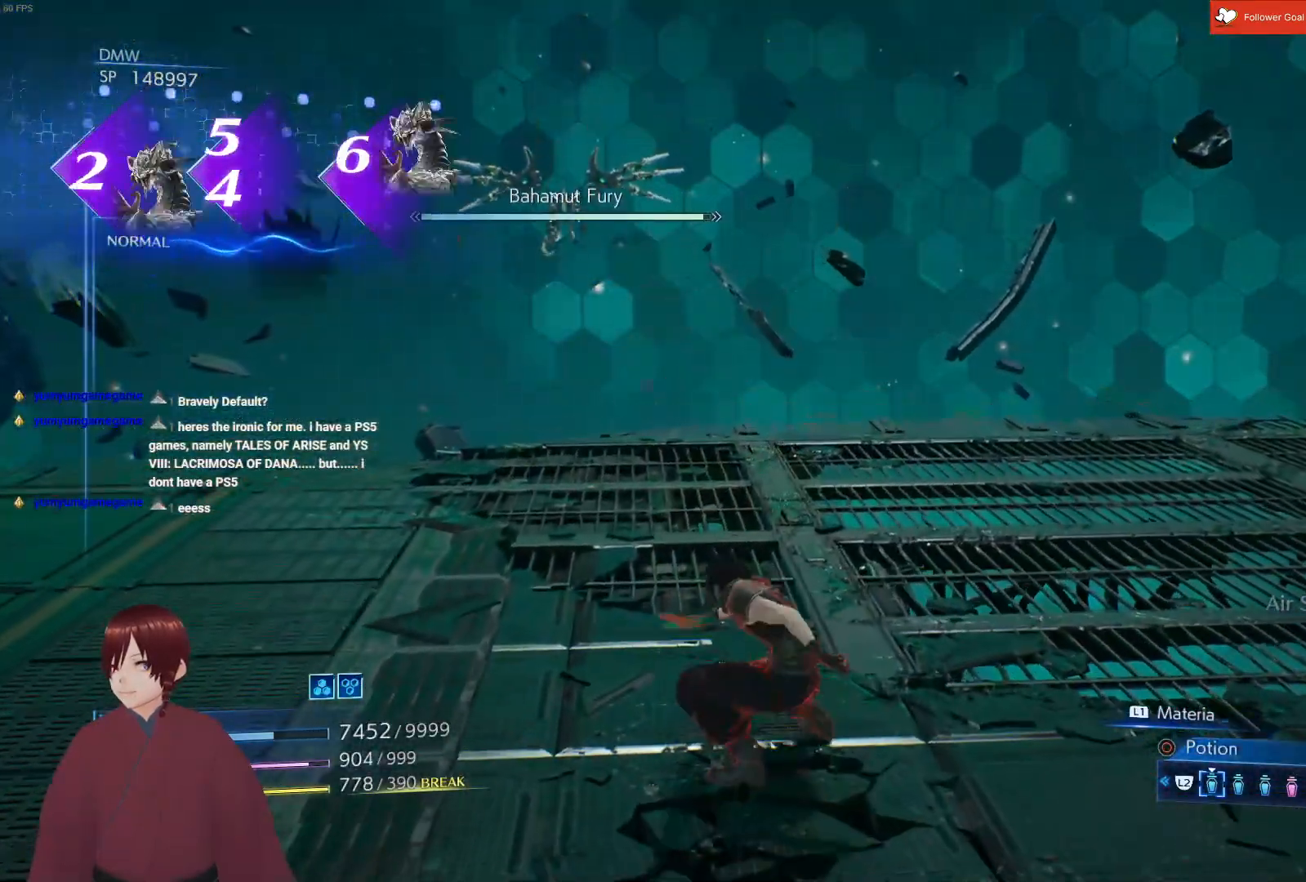
{"buttons": [], "left_stick": "right", "right_stick": "center", "events": [[100, "left_stick", "up-right"], [167, "right_stick", "left"], [317, "right_stick", "up-left"], [333, "left_stick", "right"], [467, "right_stick", "center"]]}
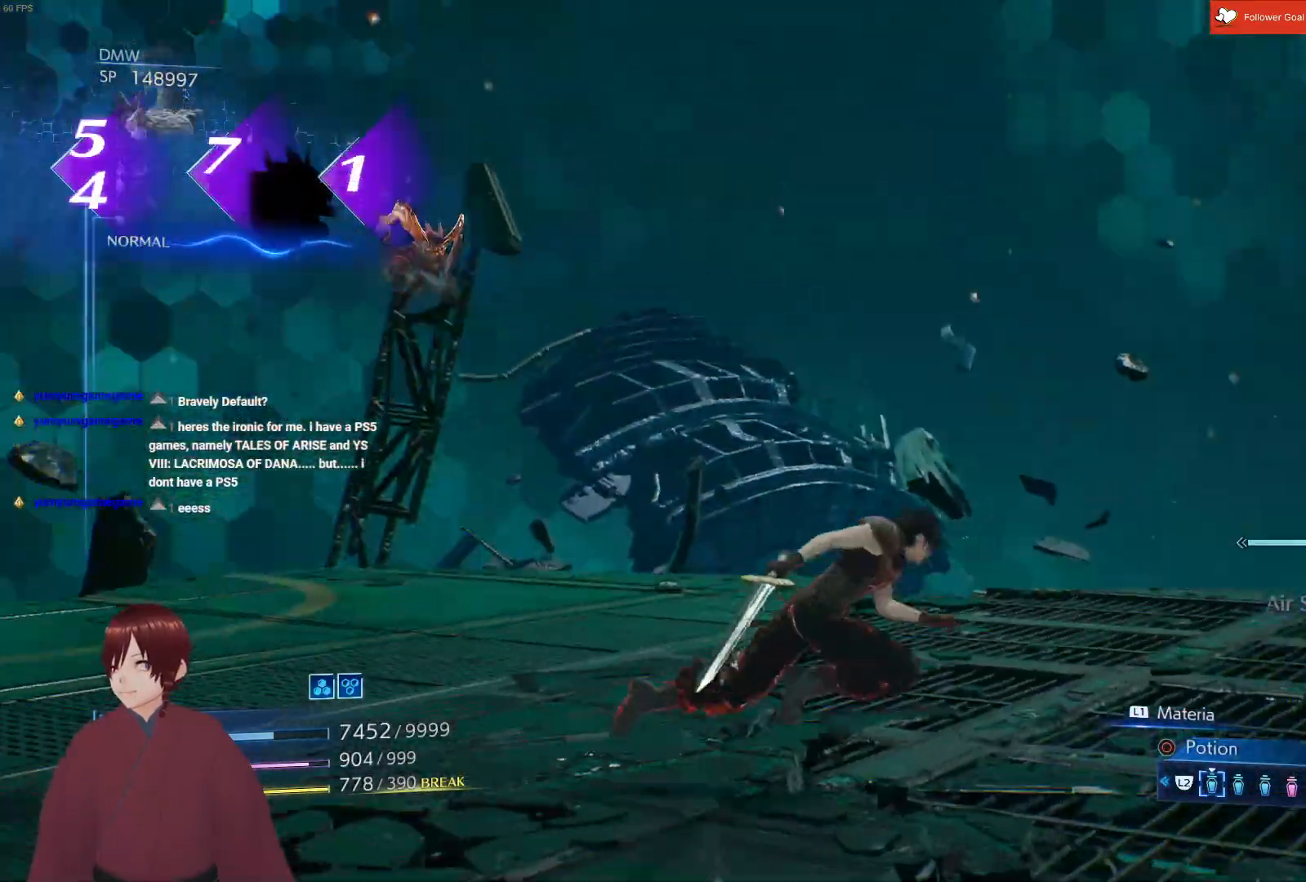
{"buttons": [], "left_stick": "right", "right_stick": "center", "events": [[183, "right_stick", "down-right"], [383, "right_stick", "center"]]}
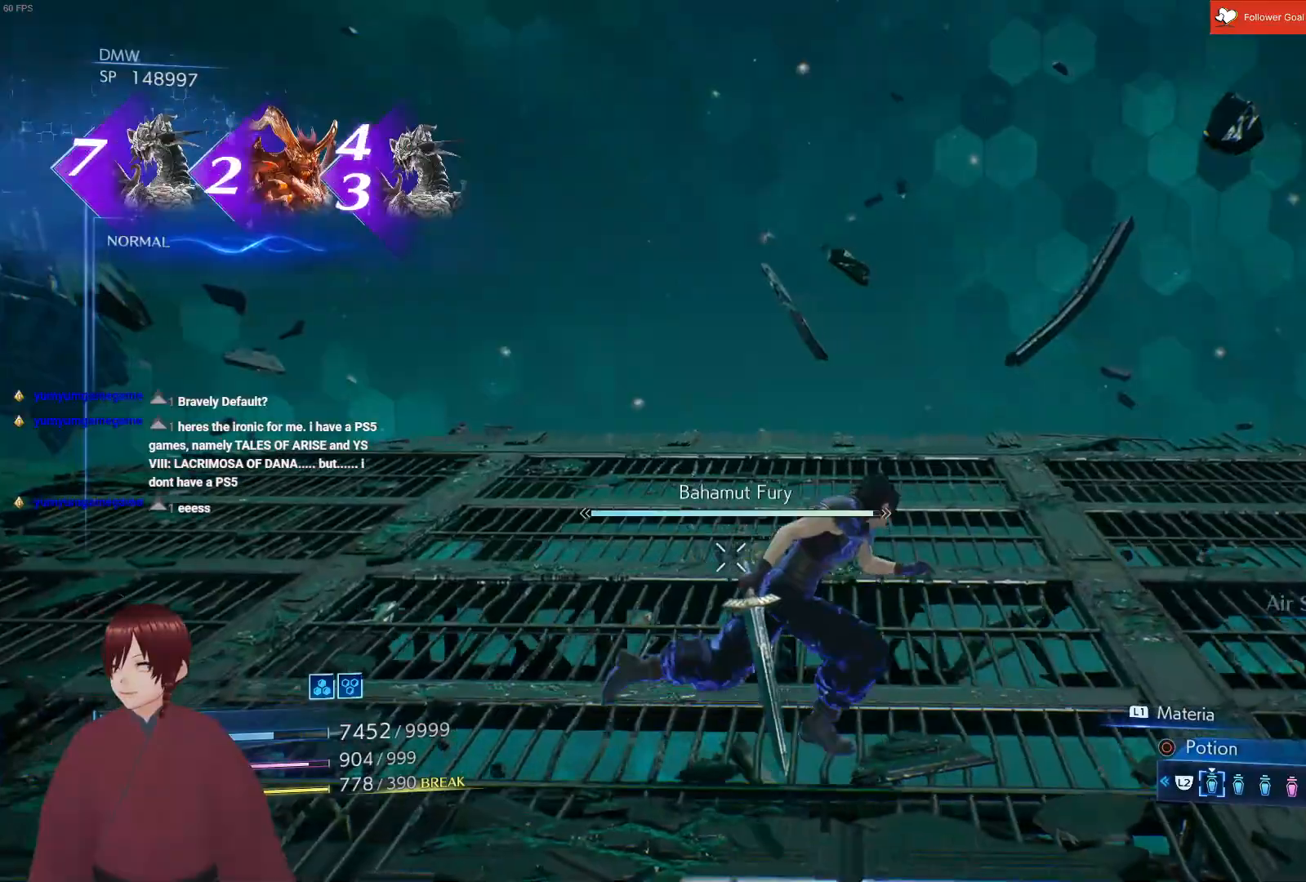
{"buttons": [], "left_stick": "up-right", "right_stick": "down-left", "events": [[17, "left_stick", "up-right"], [417, "right_stick", "down-left"]]}
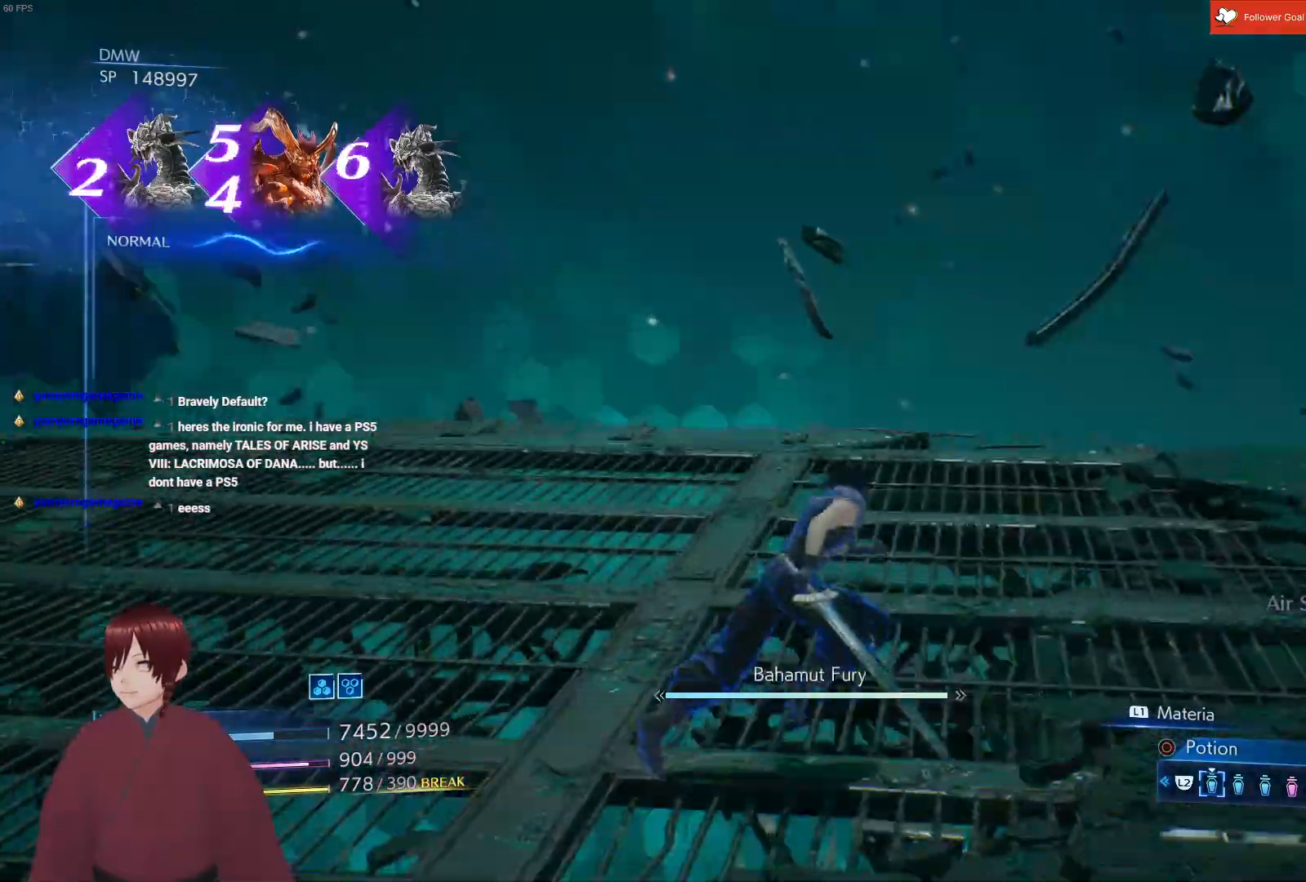
{"buttons": [], "left_stick": "down-right", "right_stick": "center", "events": [[67, "right_stick", "center"], [100, "left_stick", "up-left"], [283, "left_stick", "down-left"], [433, "left_stick", "down-right"]]}
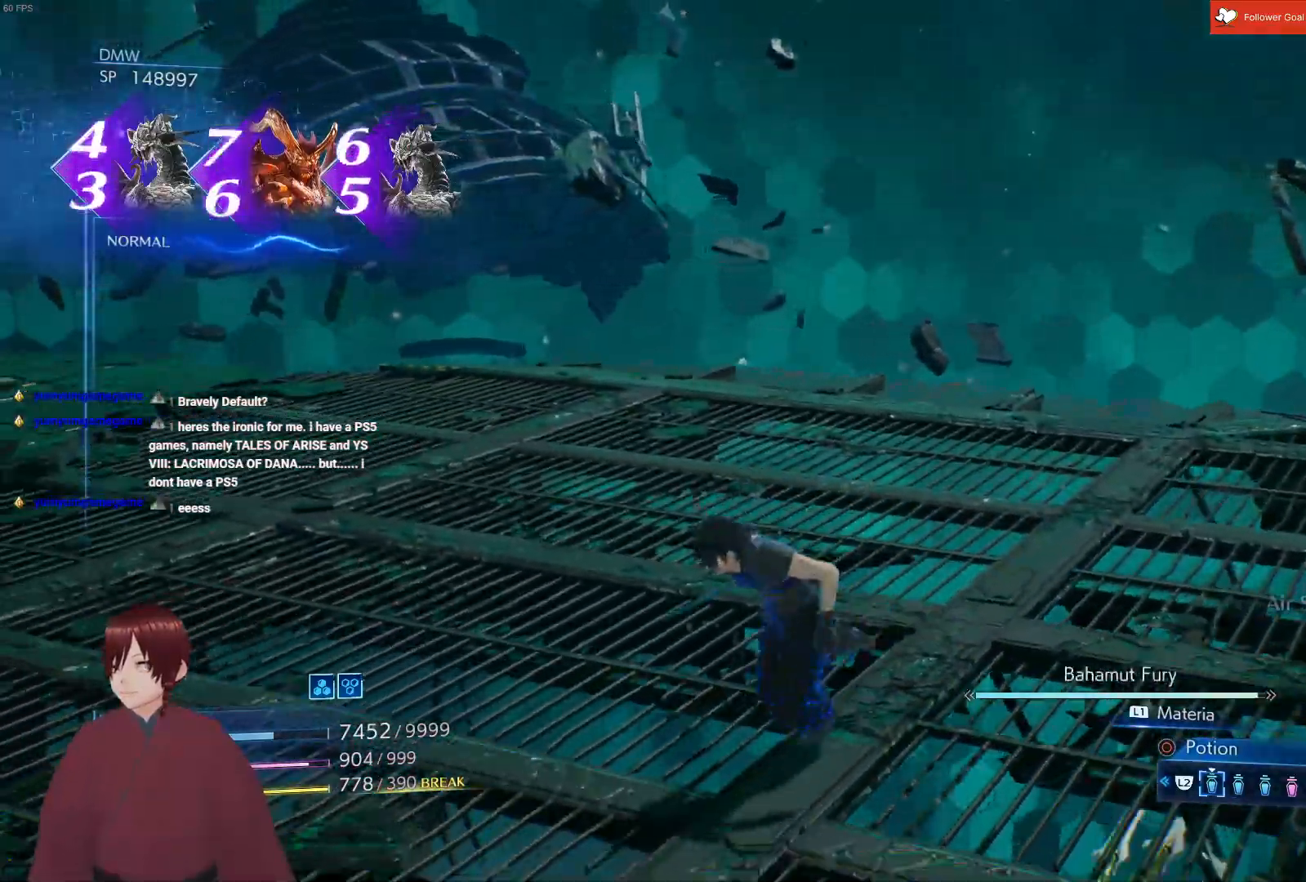
{"buttons": [], "left_stick": "up-left", "right_stick": "center", "events": [[150, "left_stick", "up-right"], [317, "left_stick", "up"], [433, "left_stick", "up-left"]]}
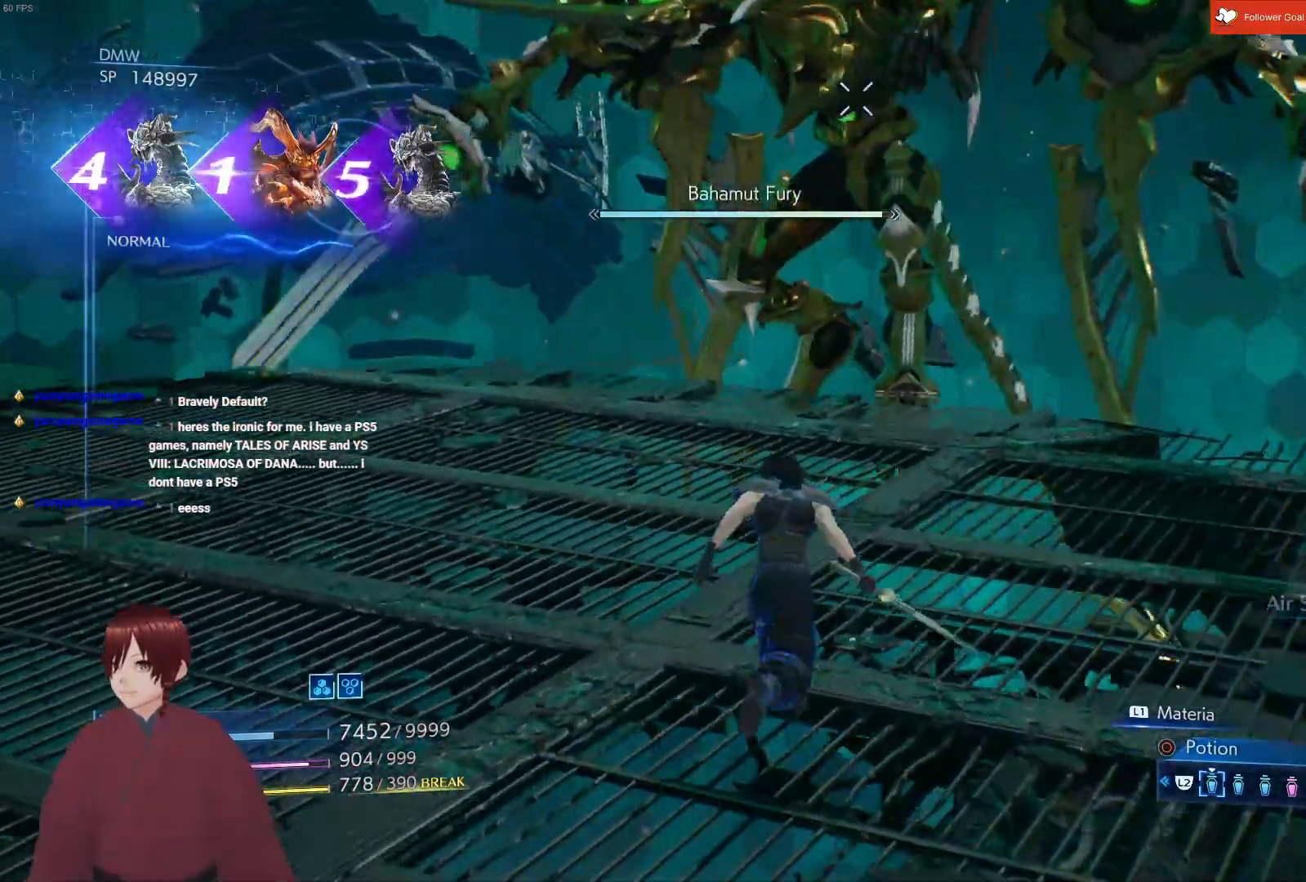
{"buttons": [], "left_stick": "up-right", "right_stick": "center", "events": [[33, "left_stick", "left"], [133, "left_stick", "down-left"], [283, "left_stick", "down-right"], [417, "left_stick", "up-right"]]}
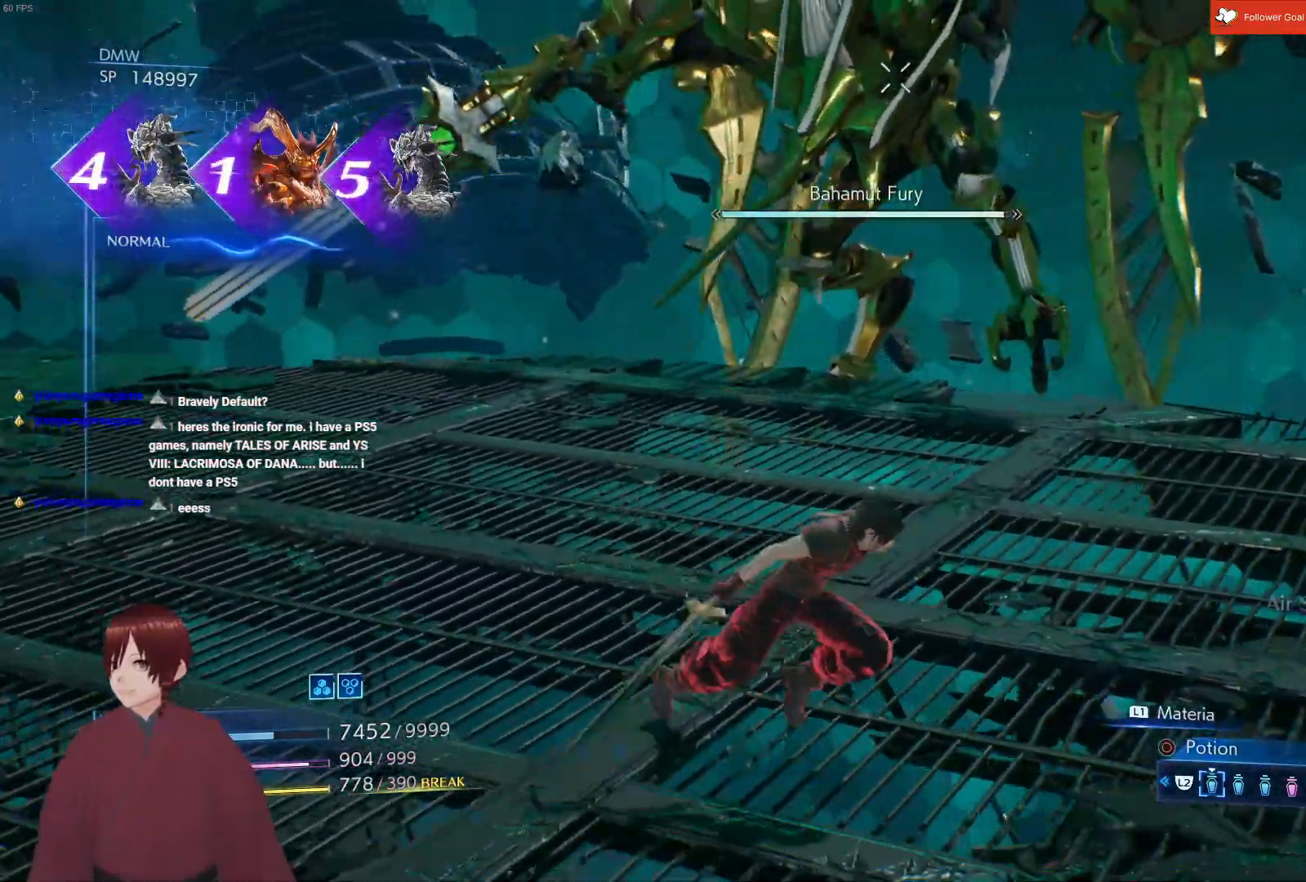
{"buttons": ["SQUARE", "L1"], "left_stick": "up", "right_stick": "center", "events": [[250, "left_stick", "up"], [283, "L1", "down"], [500, "SQUARE", "down"]]}
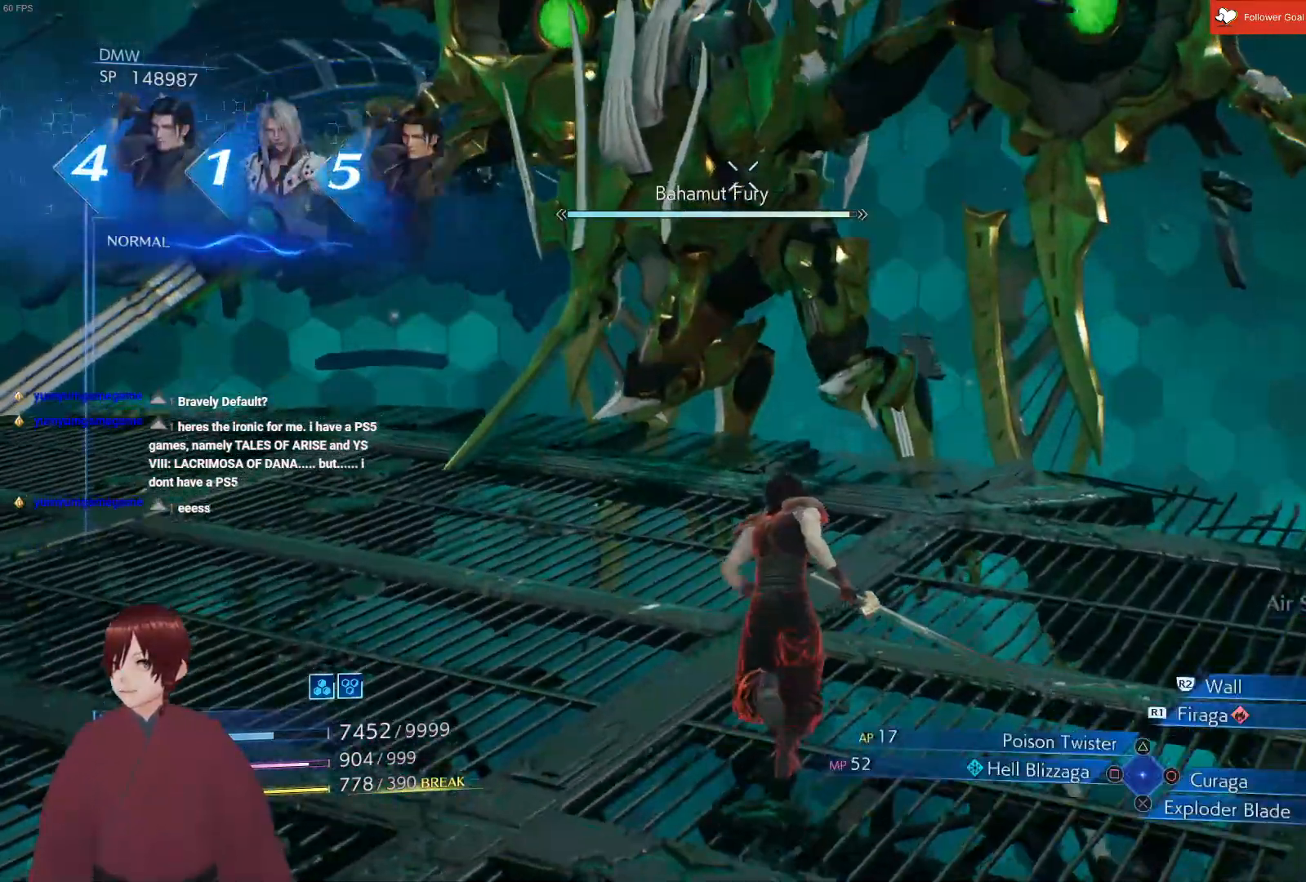
{"buttons": ["L1"], "left_stick": "up", "right_stick": "center", "events": [[100, "SQUARE", "up"]]}
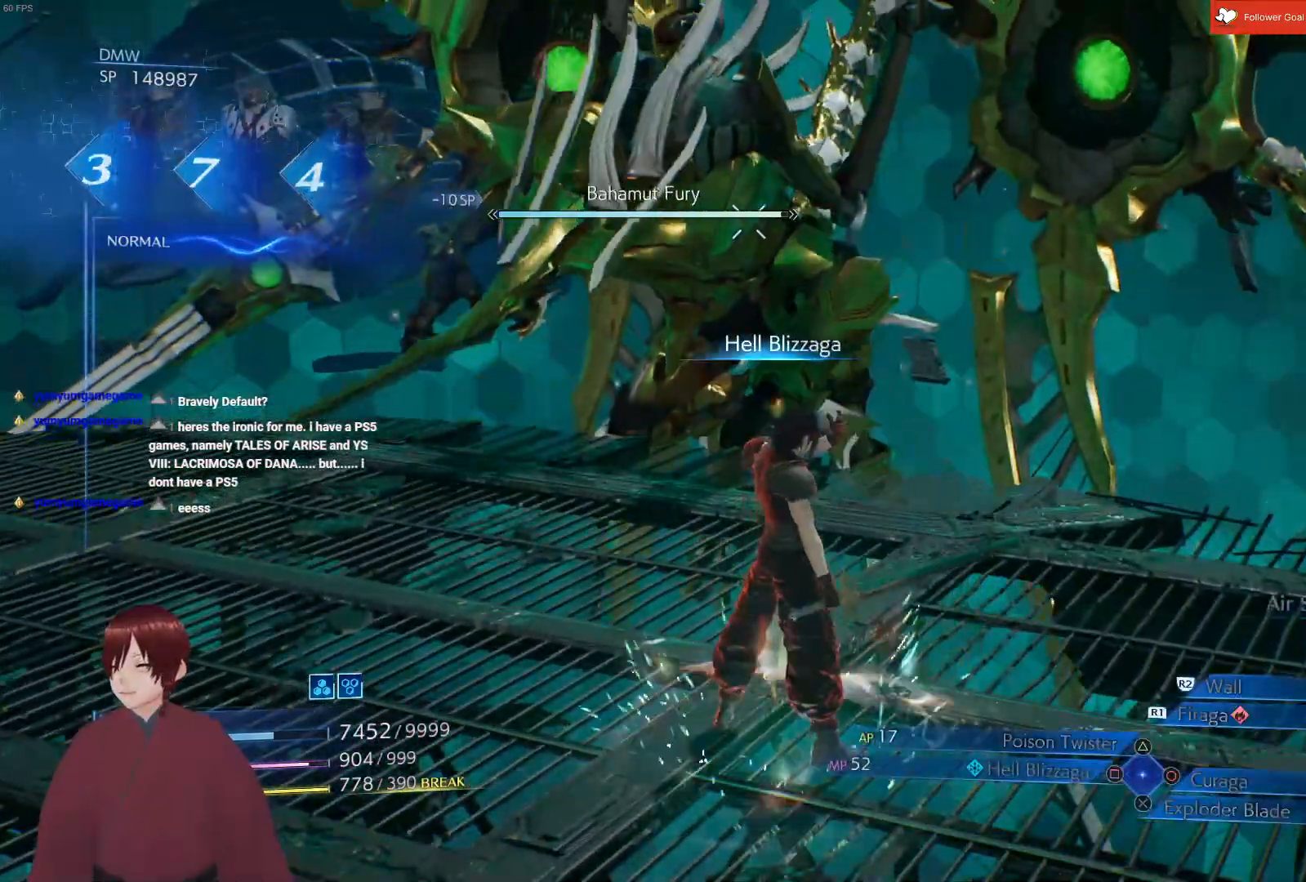
{"buttons": [], "left_stick": "up-left", "right_stick": "center", "events": [[167, "left_stick", "up-left"], [417, "L1", "up"]]}
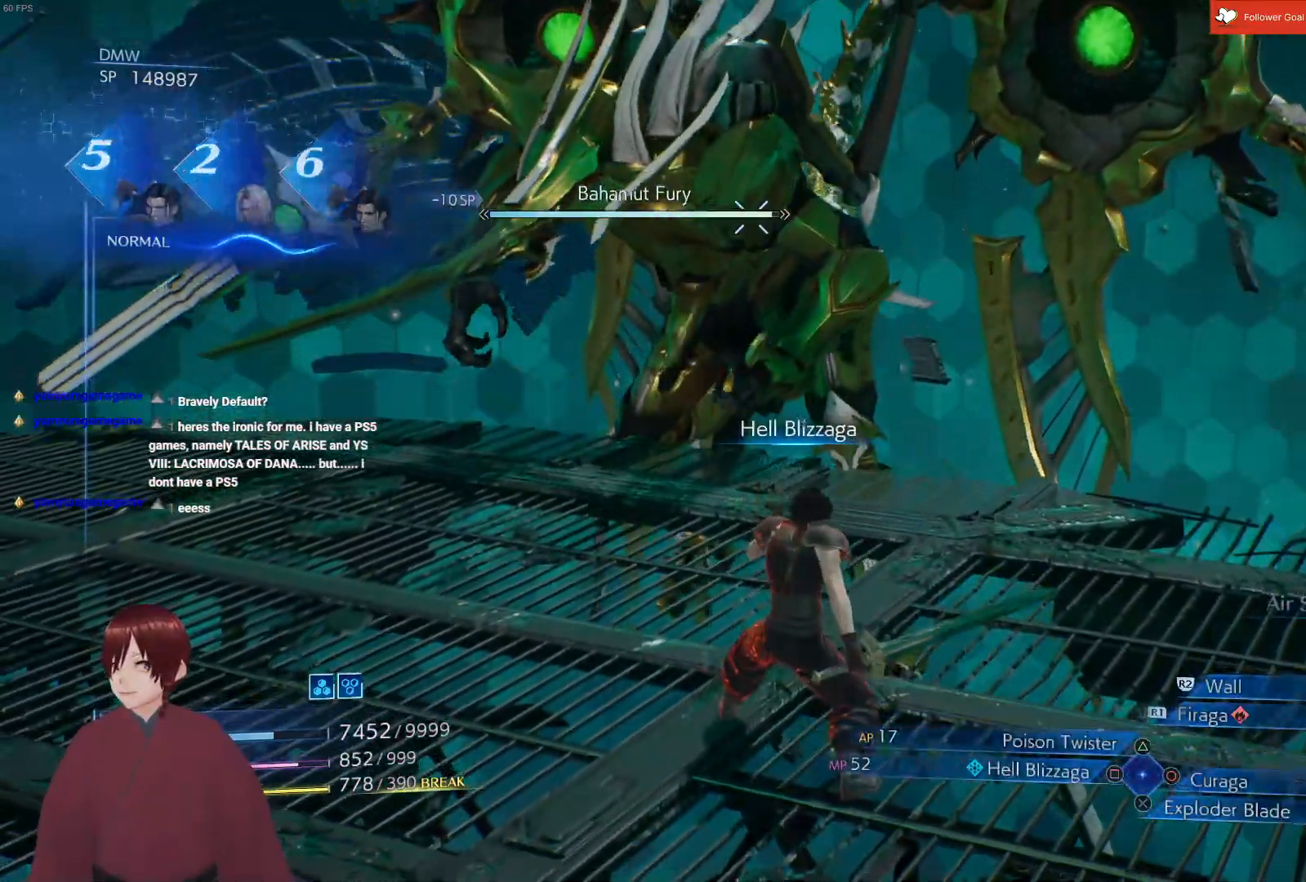
{"buttons": [], "left_stick": "up-left", "right_stick": "center", "events": [[17, "left_stick", "left"], [450, "left_stick", "up-left"]]}
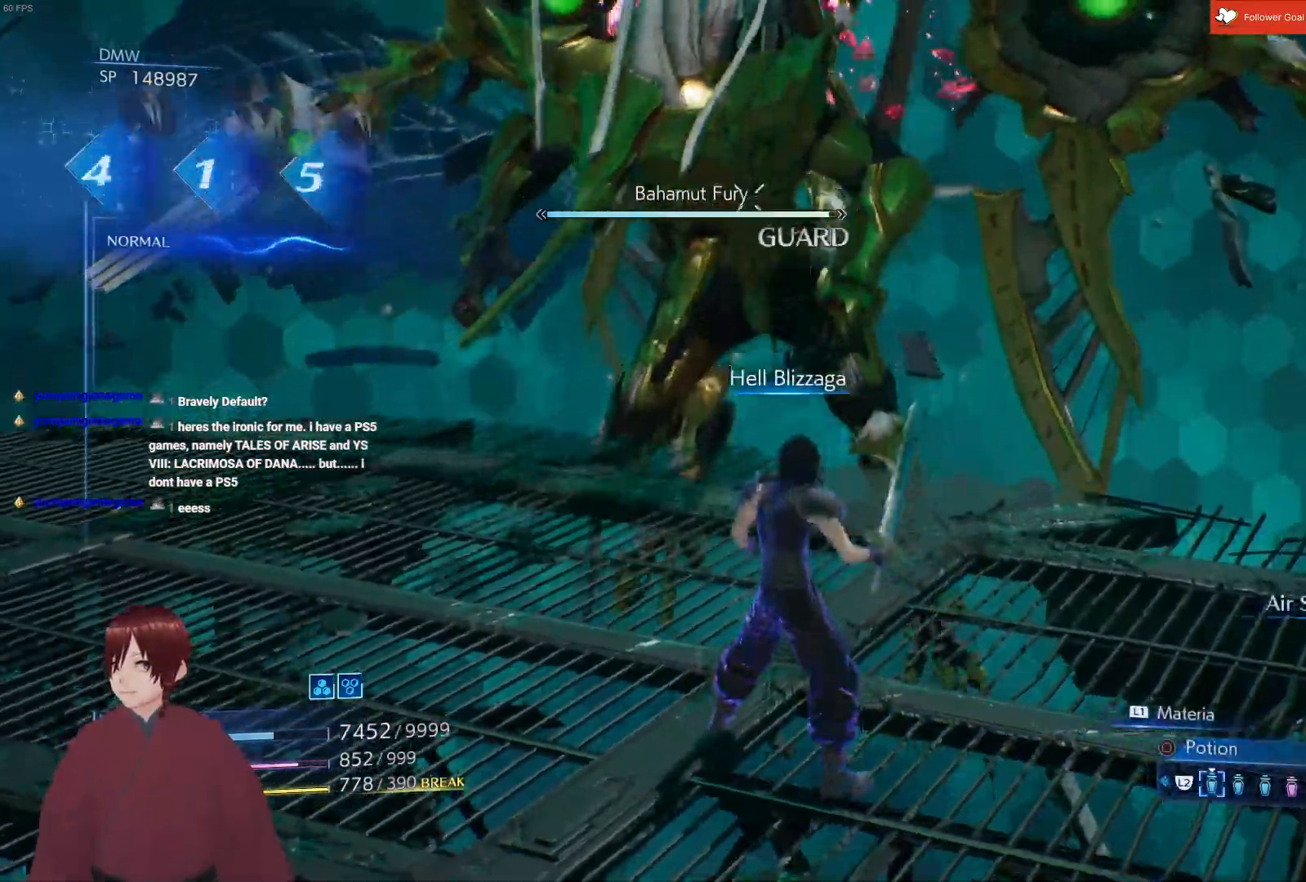
{"buttons": [], "left_stick": "down-left", "right_stick": "center", "events": [[217, "left_stick", "down-left"]]}
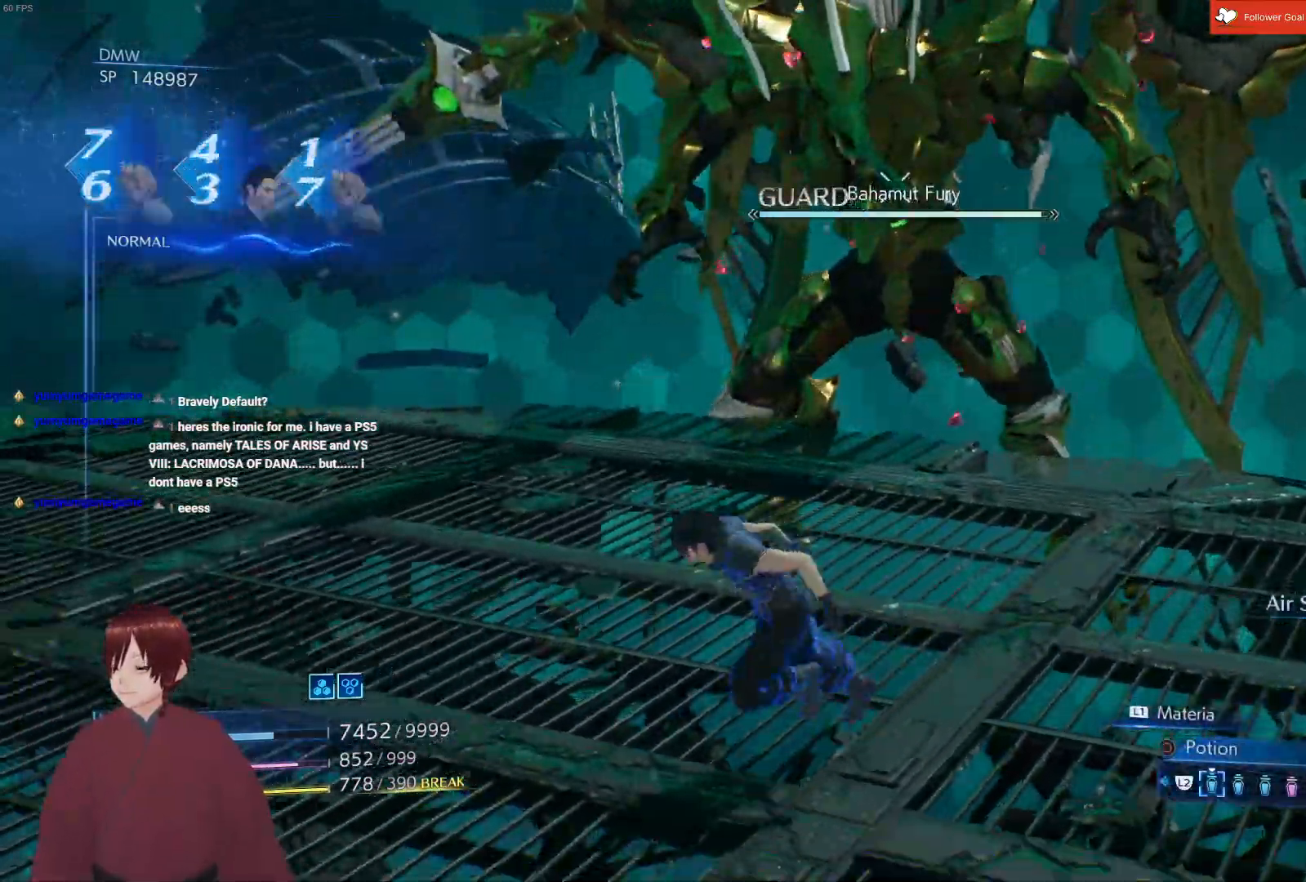
{"buttons": ["L1", "R1"], "left_stick": "down-left", "right_stick": "center", "events": [[50, "left_stick", "down"], [150, "L1", "down"], [233, "left_stick", "down-left"], [417, "R1", "down"]]}
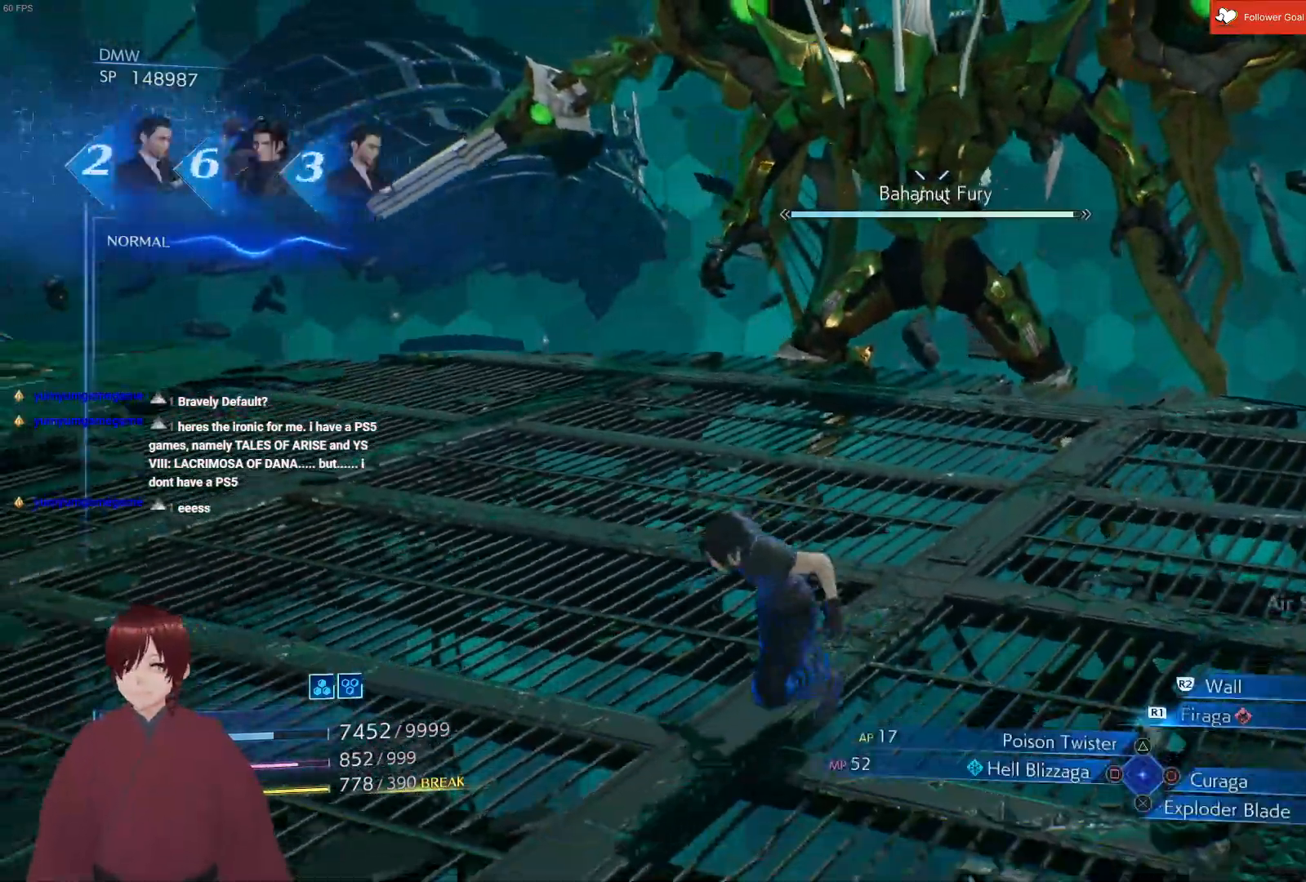
{"buttons": [], "left_stick": "center", "right_stick": "center", "events": [[17, "R1", "up"], [433, "L1", "up"], [467, "left_stick", "center"]]}
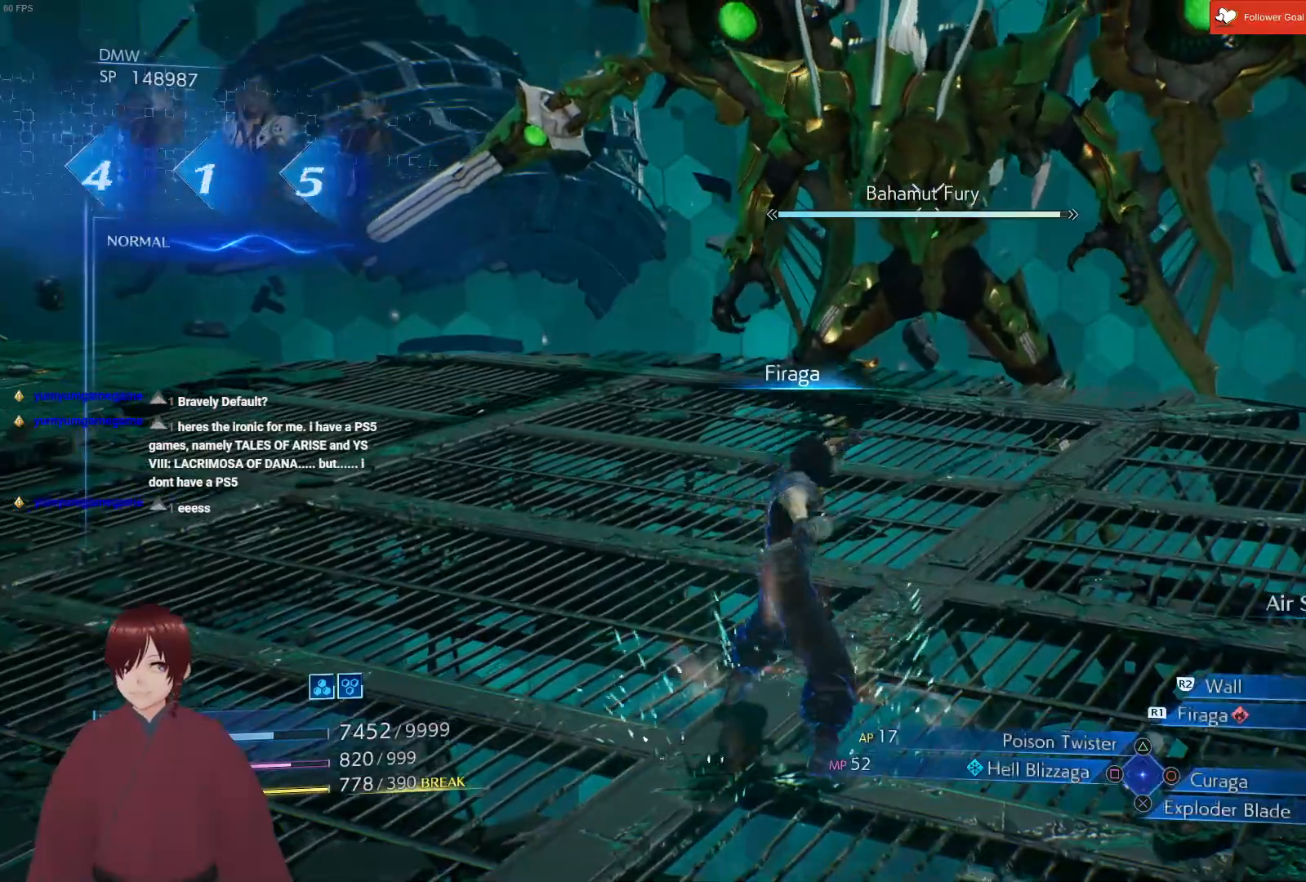
{"buttons": [], "left_stick": "down-left", "right_stick": "center", "events": [[217, "left_stick", "down-left"]]}
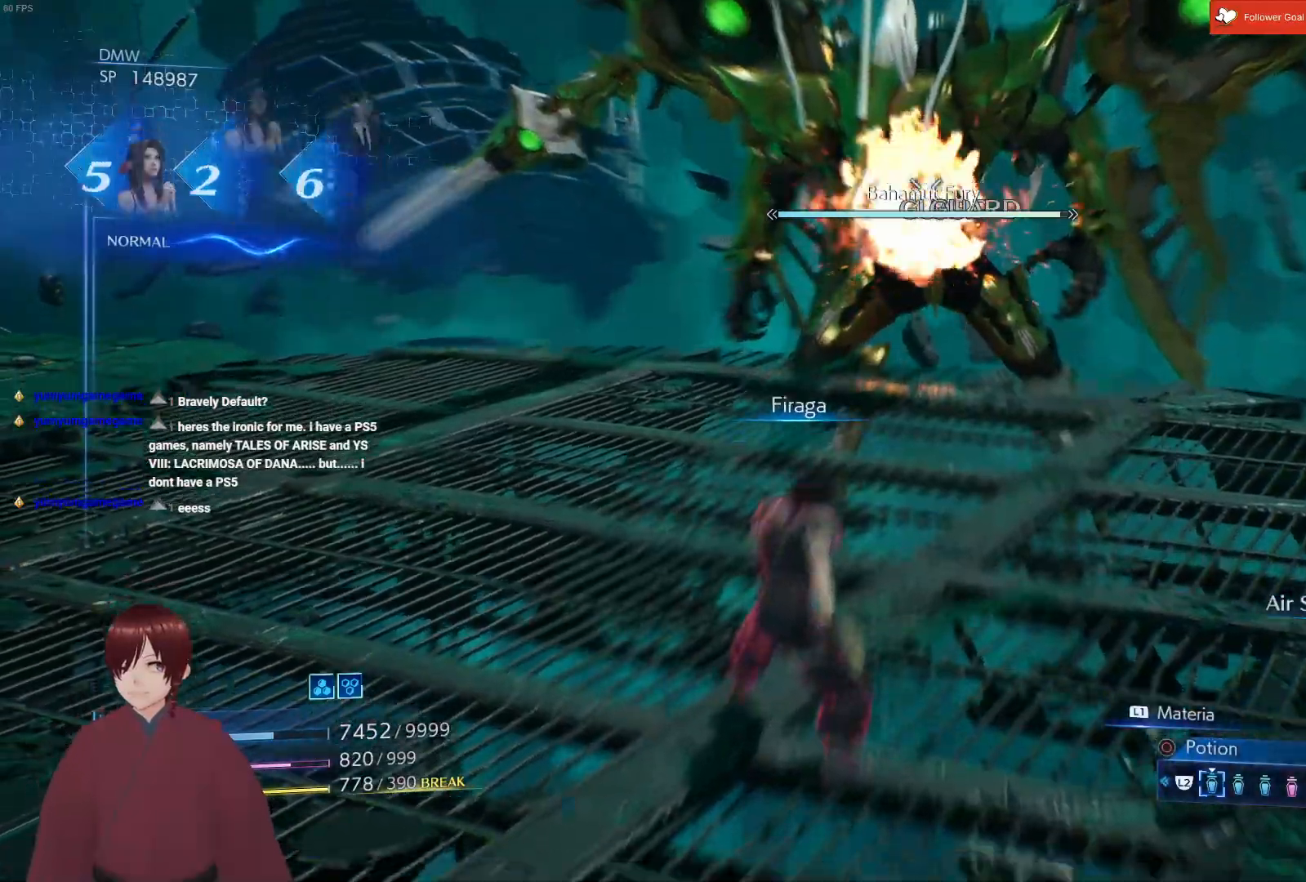
{"buttons": ["L1"], "left_stick": "down-left", "right_stick": "center", "events": [[367, "right_stick", "up-right"], [450, "L1", "down"], [483, "right_stick", "center"]]}
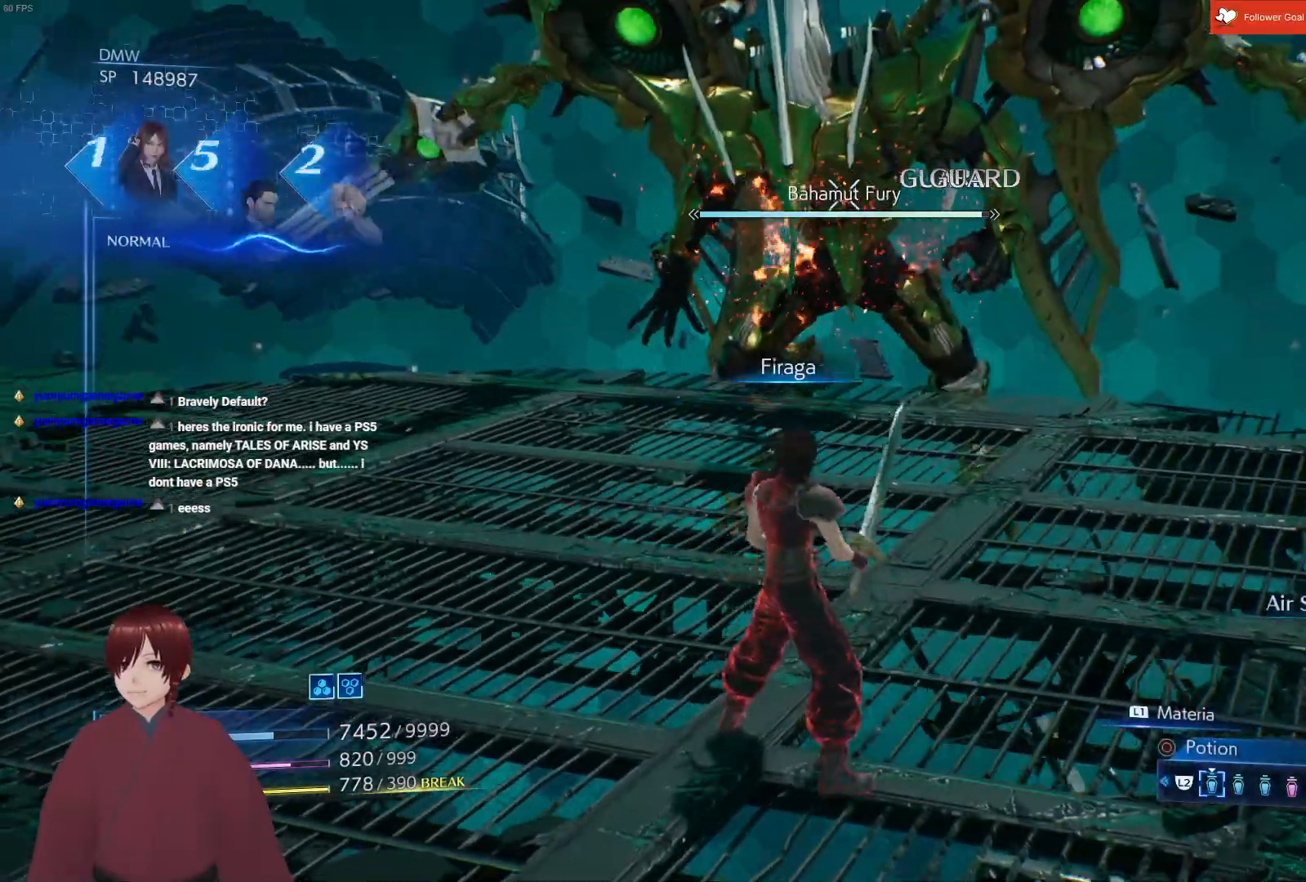
{"buttons": ["L1"], "left_stick": "up-left", "right_stick": "center", "events": [[433, "left_stick", "up-left"]]}
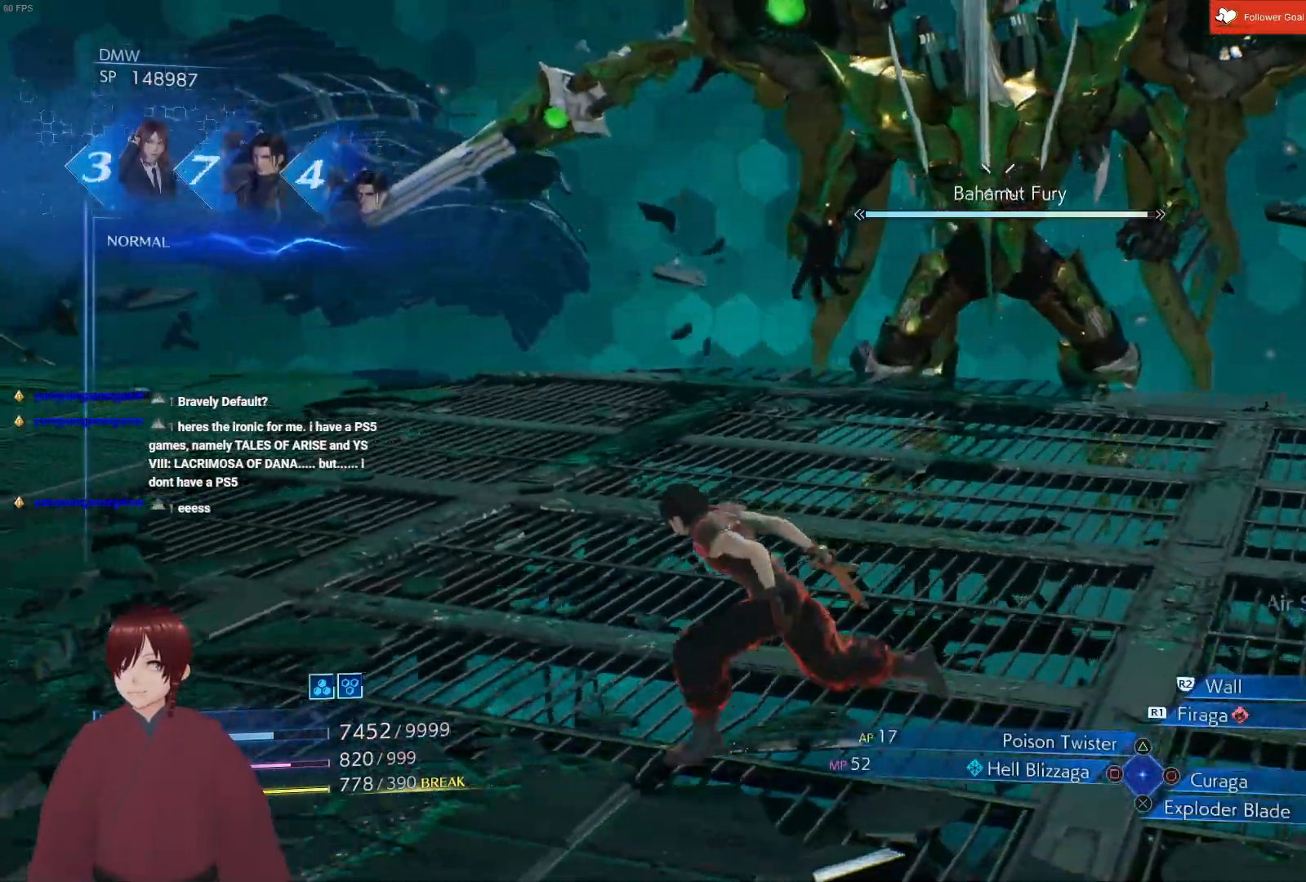
{"buttons": ["L1"], "left_stick": "up", "right_stick": "center", "events": [[400, "TRIANGLE", "down"], [467, "TRIANGLE", "up"], [467, "left_stick", "up"]]}
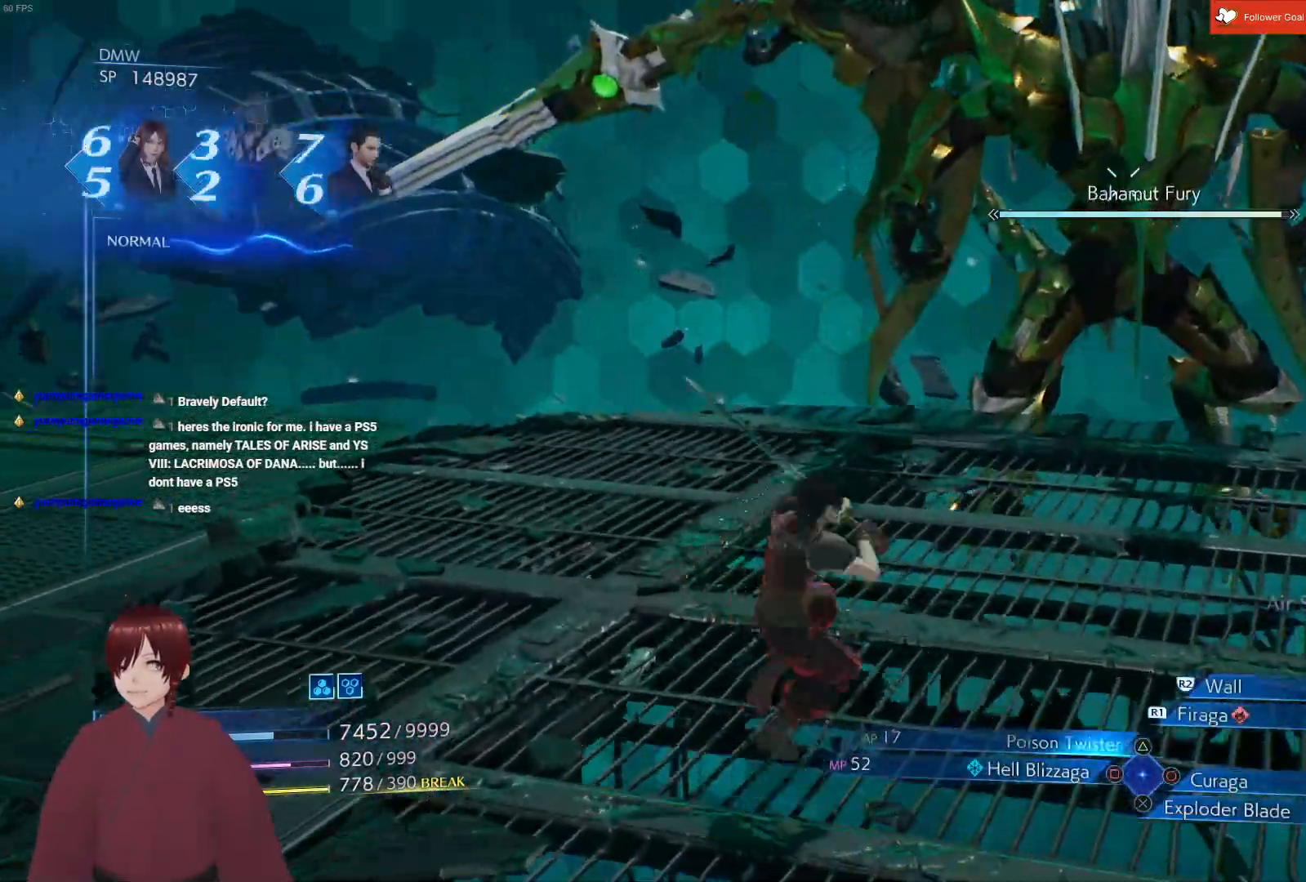
{"buttons": [], "left_stick": "center", "right_stick": "center", "events": [[383, "L1", "up"], [433, "left_stick", "center"]]}
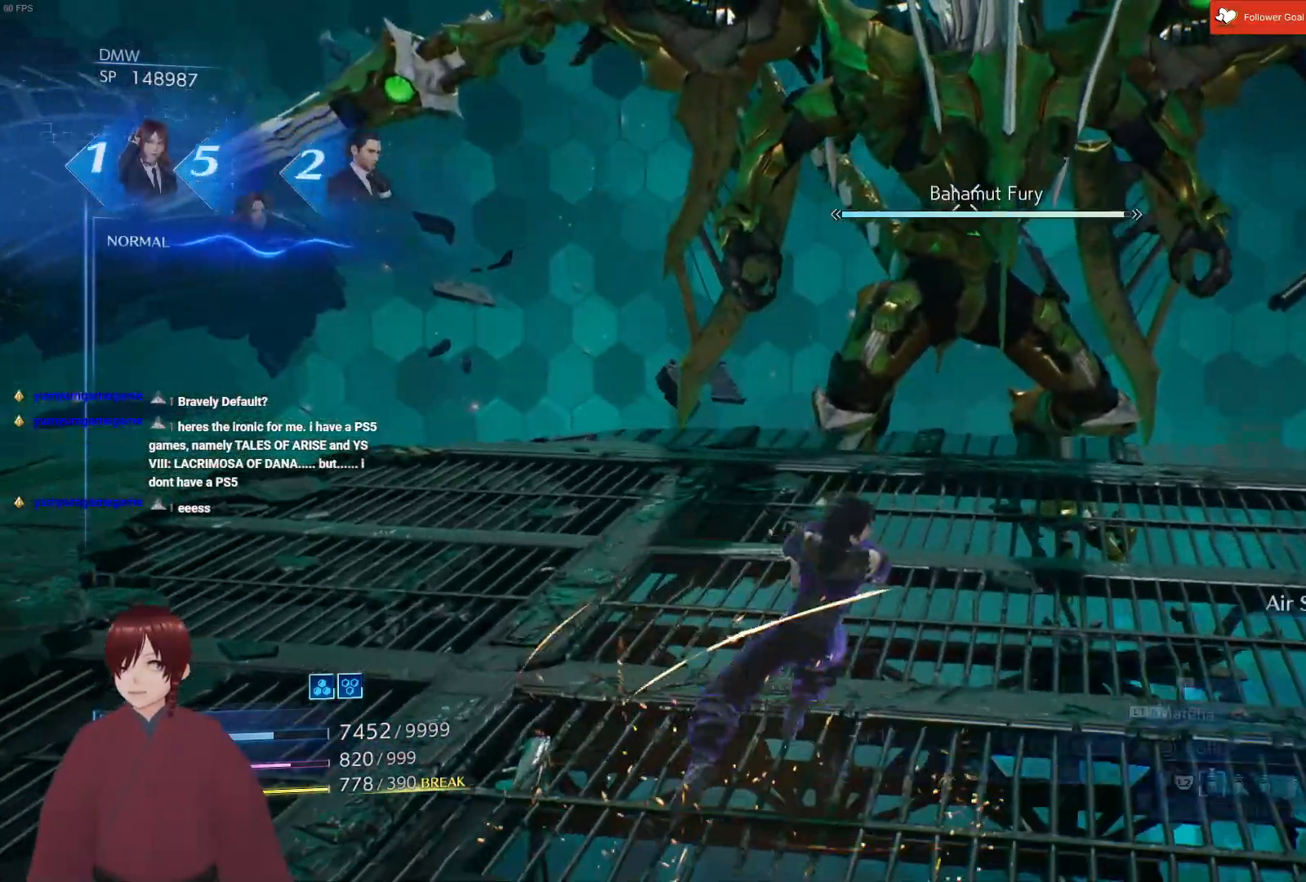
{"buttons": [], "left_stick": "center", "right_stick": "center", "events": []}
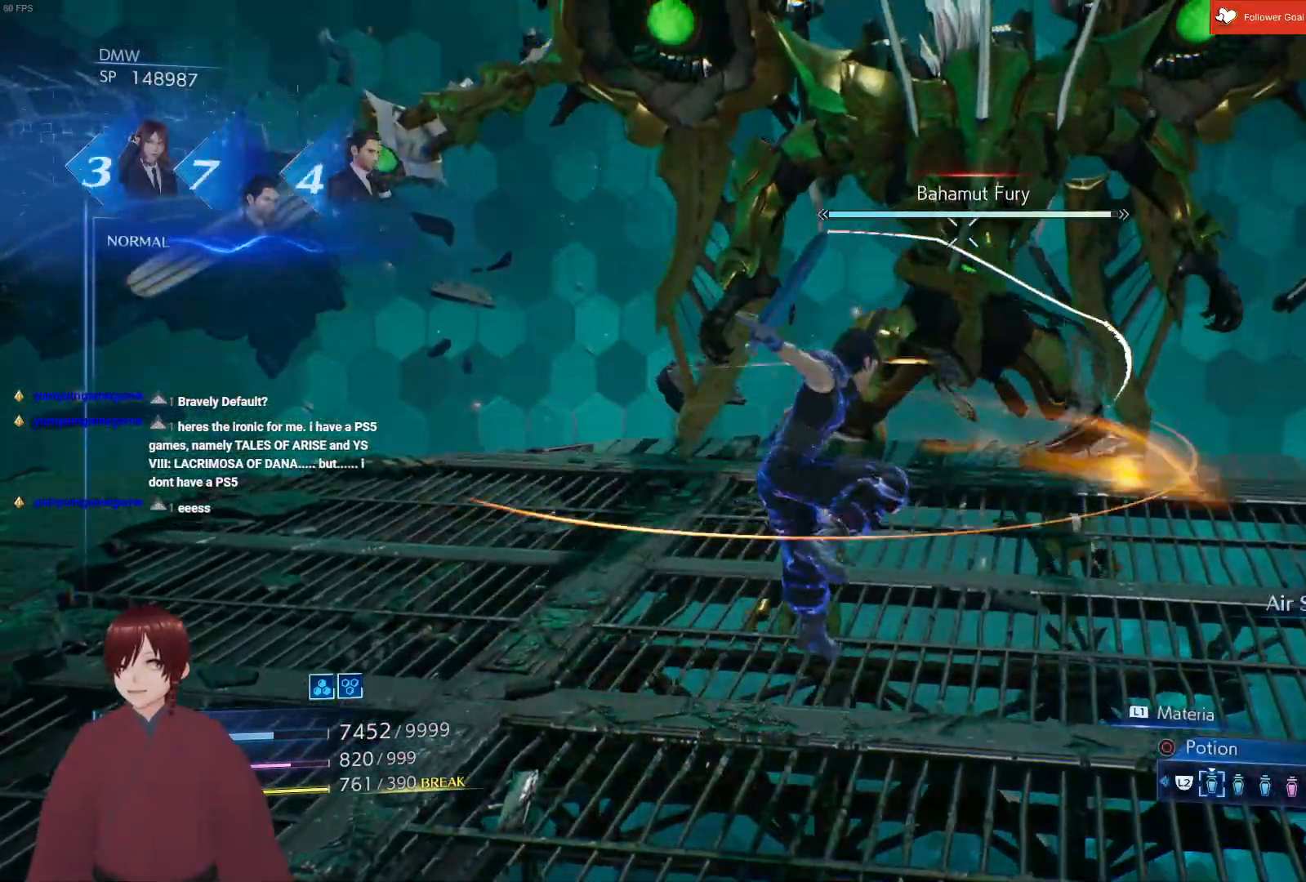
{"buttons": [], "left_stick": "up-right", "right_stick": "center", "events": [[200, "left_stick", "right"], [267, "left_stick", "up-right"]]}
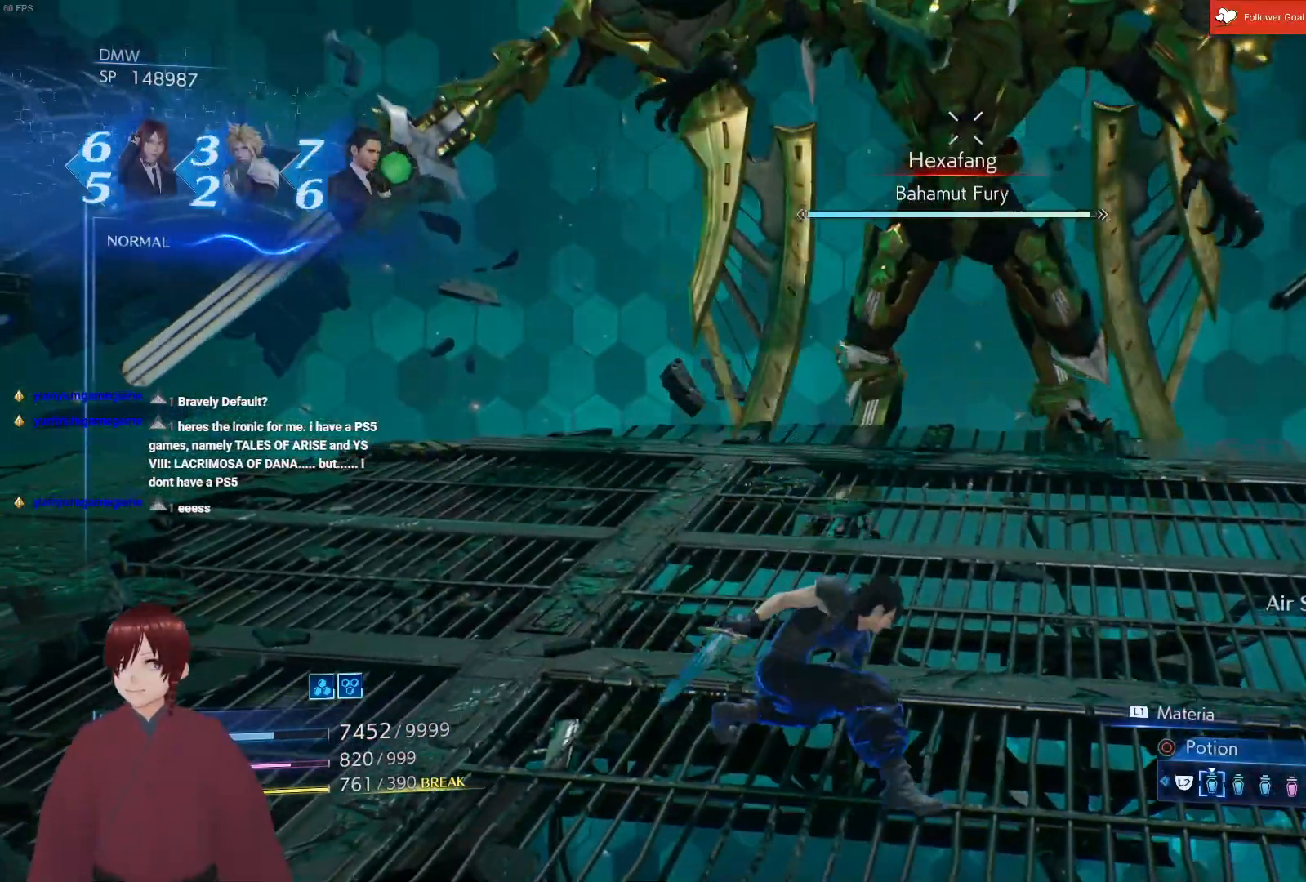
{"buttons": [], "left_stick": "down", "right_stick": "center", "events": [[100, "left_stick", "down-right"], [233, "left_stick", "down"]]}